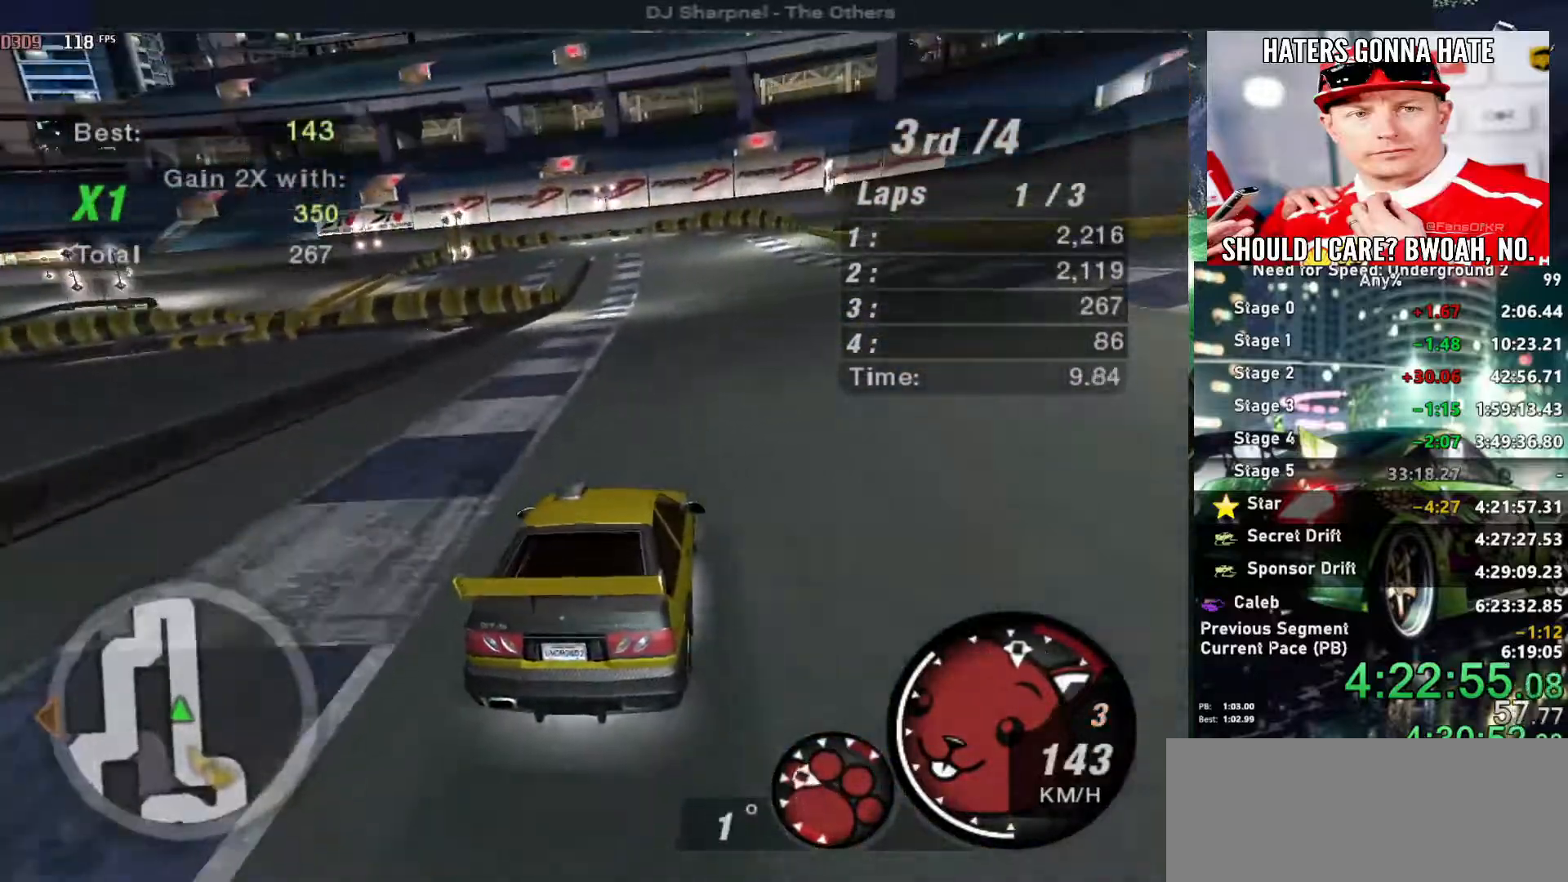
Gameplay with keyboard; each line is a JSON object with the keys held at the frame after it. "events" lists presses ("down") and releases ("up") of "alt", "ctrl", "down", "escape", "left", "r", "return", "right", "shift", "space", "super", "t", "tab", "u" and "up" between this image and that frame as [ms after this image, input, new state], when the widget could be followed in between. No other keys are recorded. Mouse input is not recorded.
{"keys": ["up"], "events": [[100, "right", "down"], [217, "right", "up"]]}
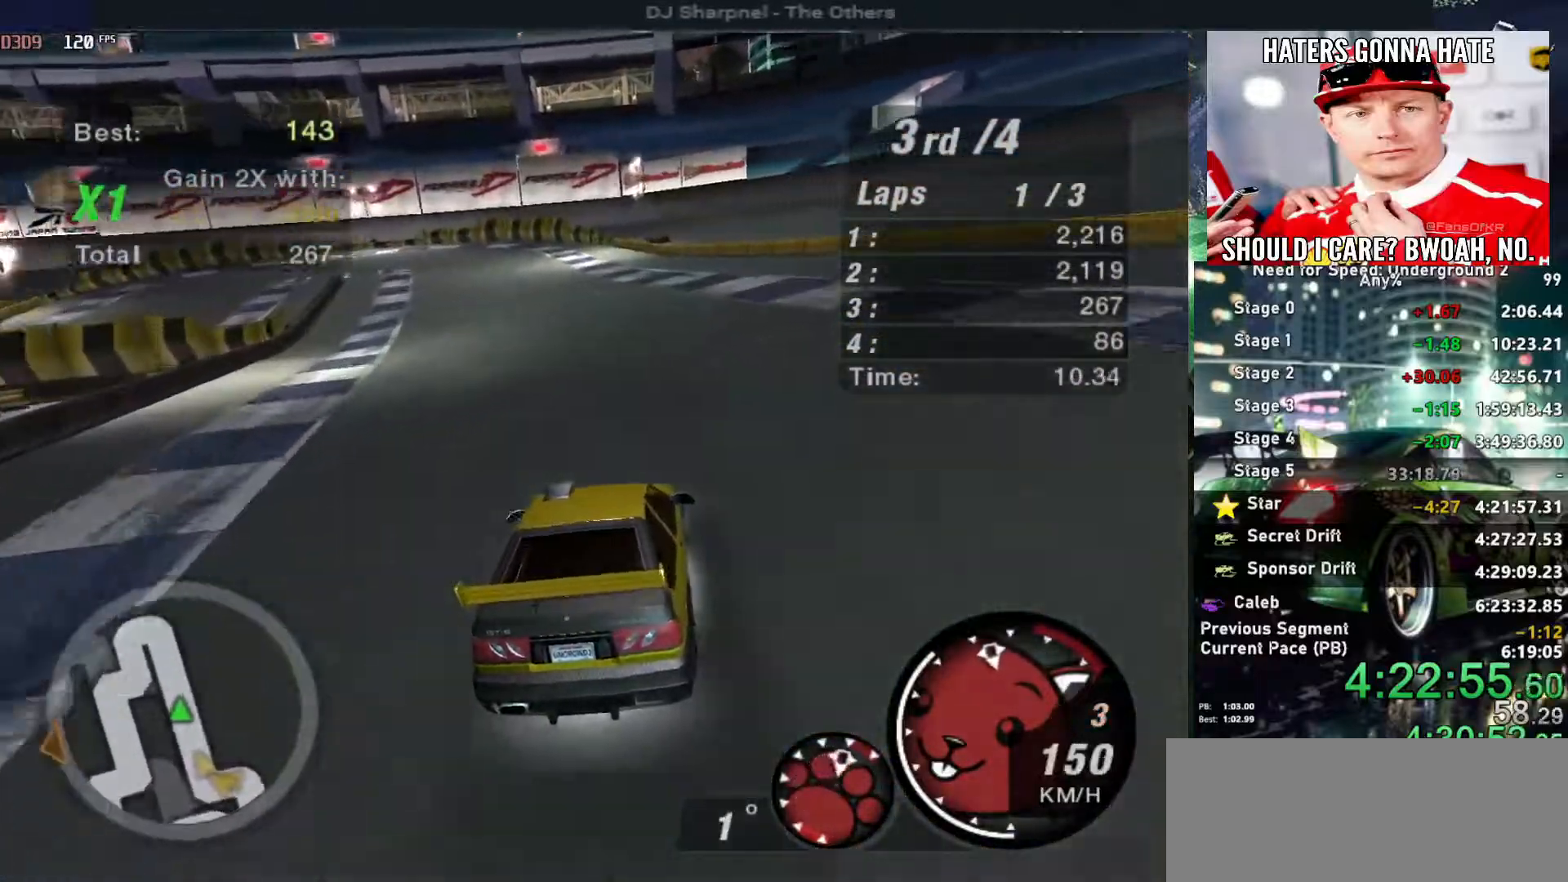
{"keys": ["up"], "events": []}
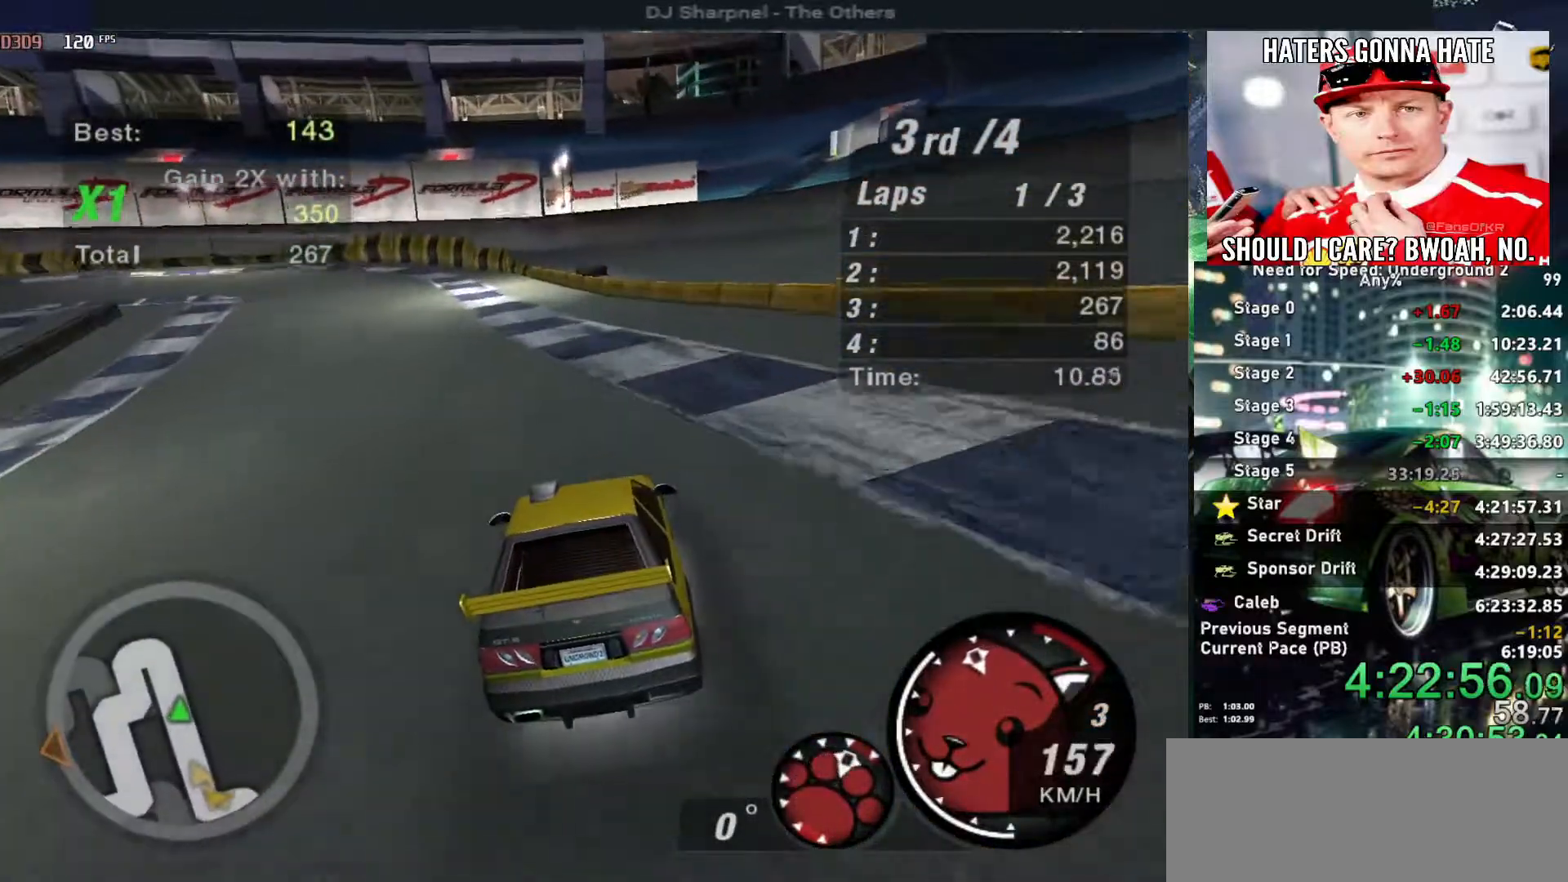
{"keys": ["up"], "events": [[134, "left", "down"], [234, "left", "up"]]}
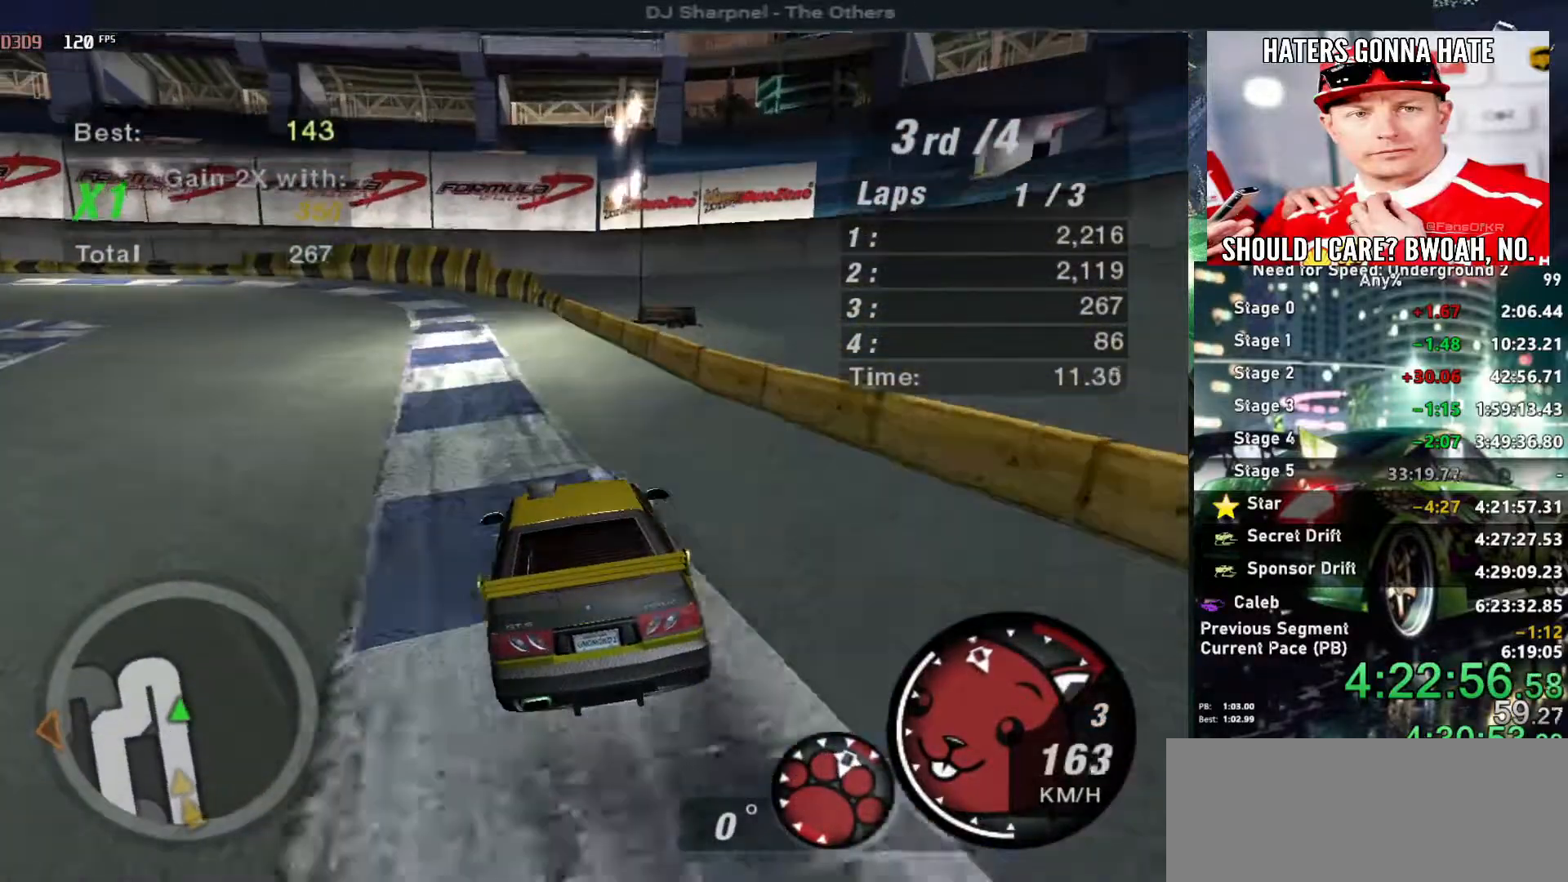
{"keys": ["left", "up"], "events": [[434, "left", "down"]]}
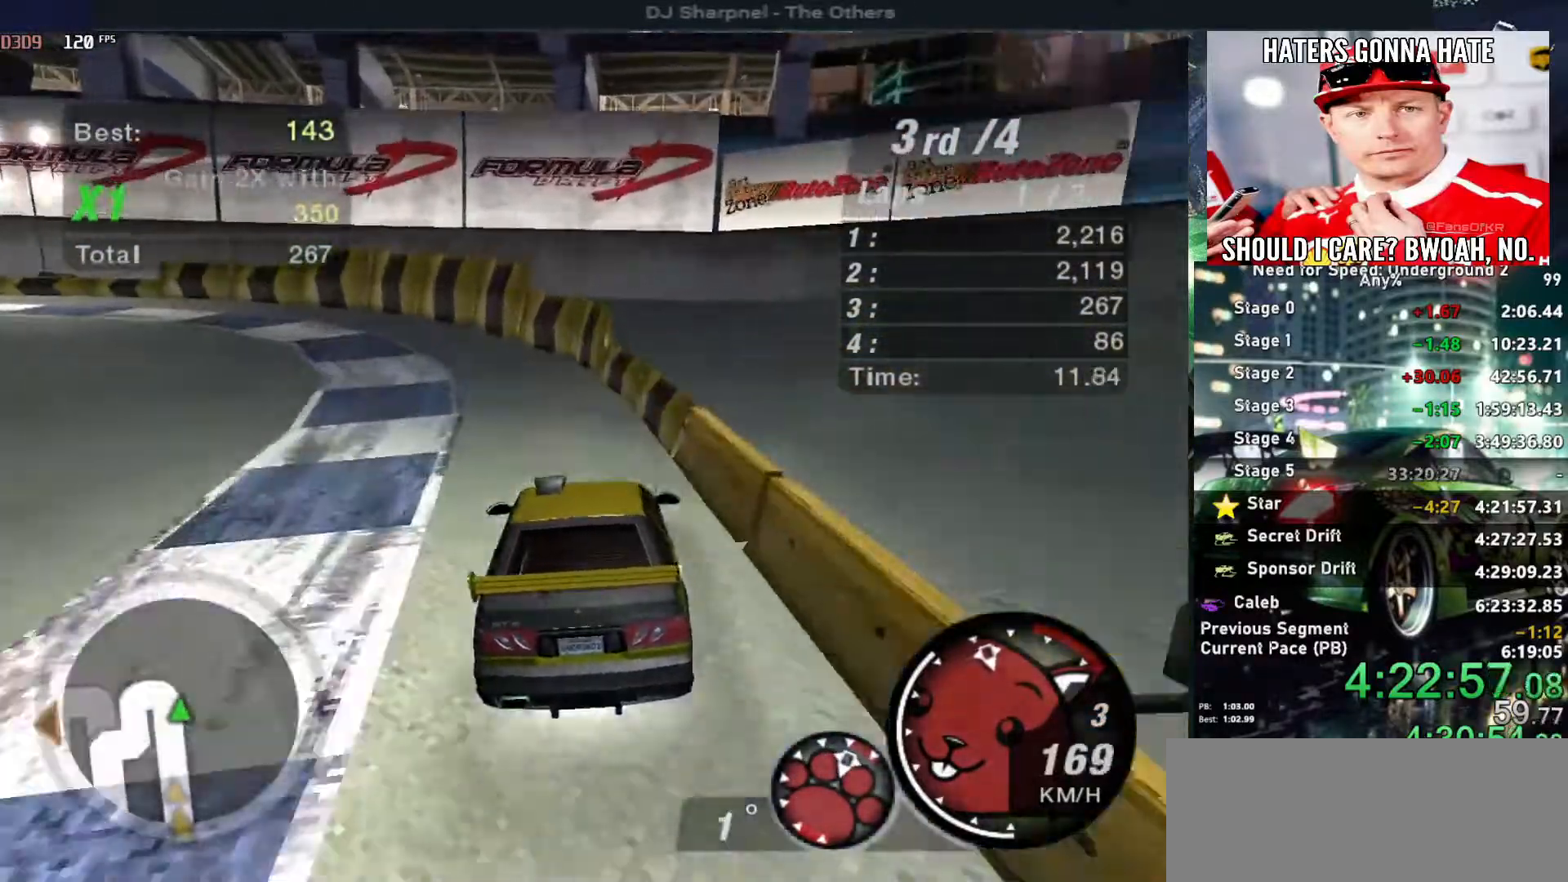
{"keys": ["left", "up"], "events": [[167, "left", "up"], [317, "left", "down"]]}
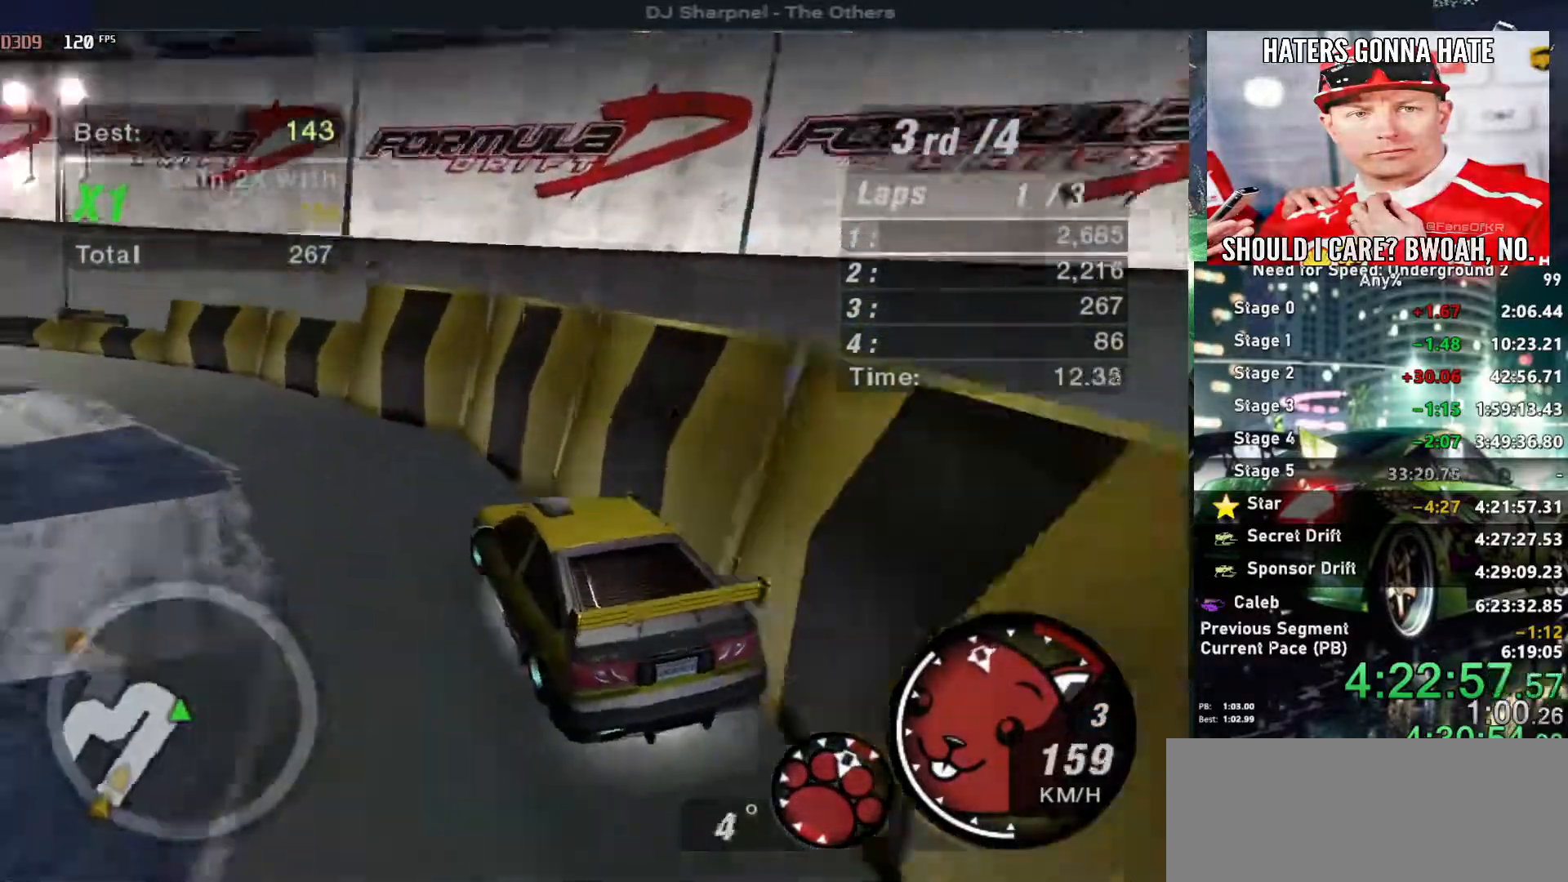
{"keys": ["up"], "events": [[50, "left", "up"], [100, "left", "down"], [234, "left", "up"], [334, "left", "down"], [467, "left", "up"]]}
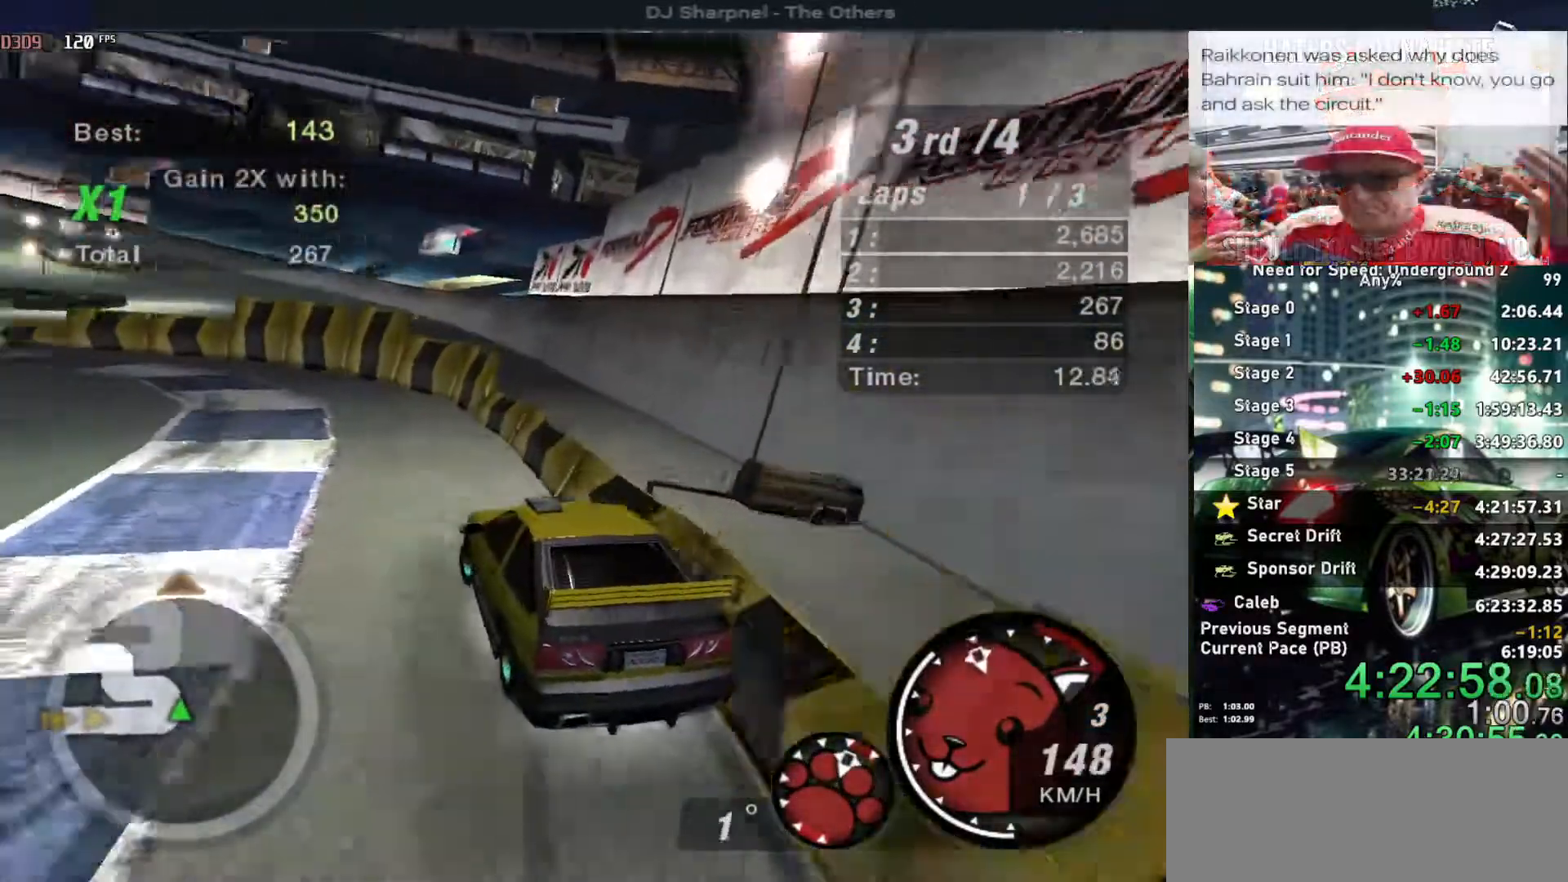
{"keys": ["up"], "events": [[67, "left", "down"], [150, "left", "up"], [250, "left", "down"], [350, "left", "up"]]}
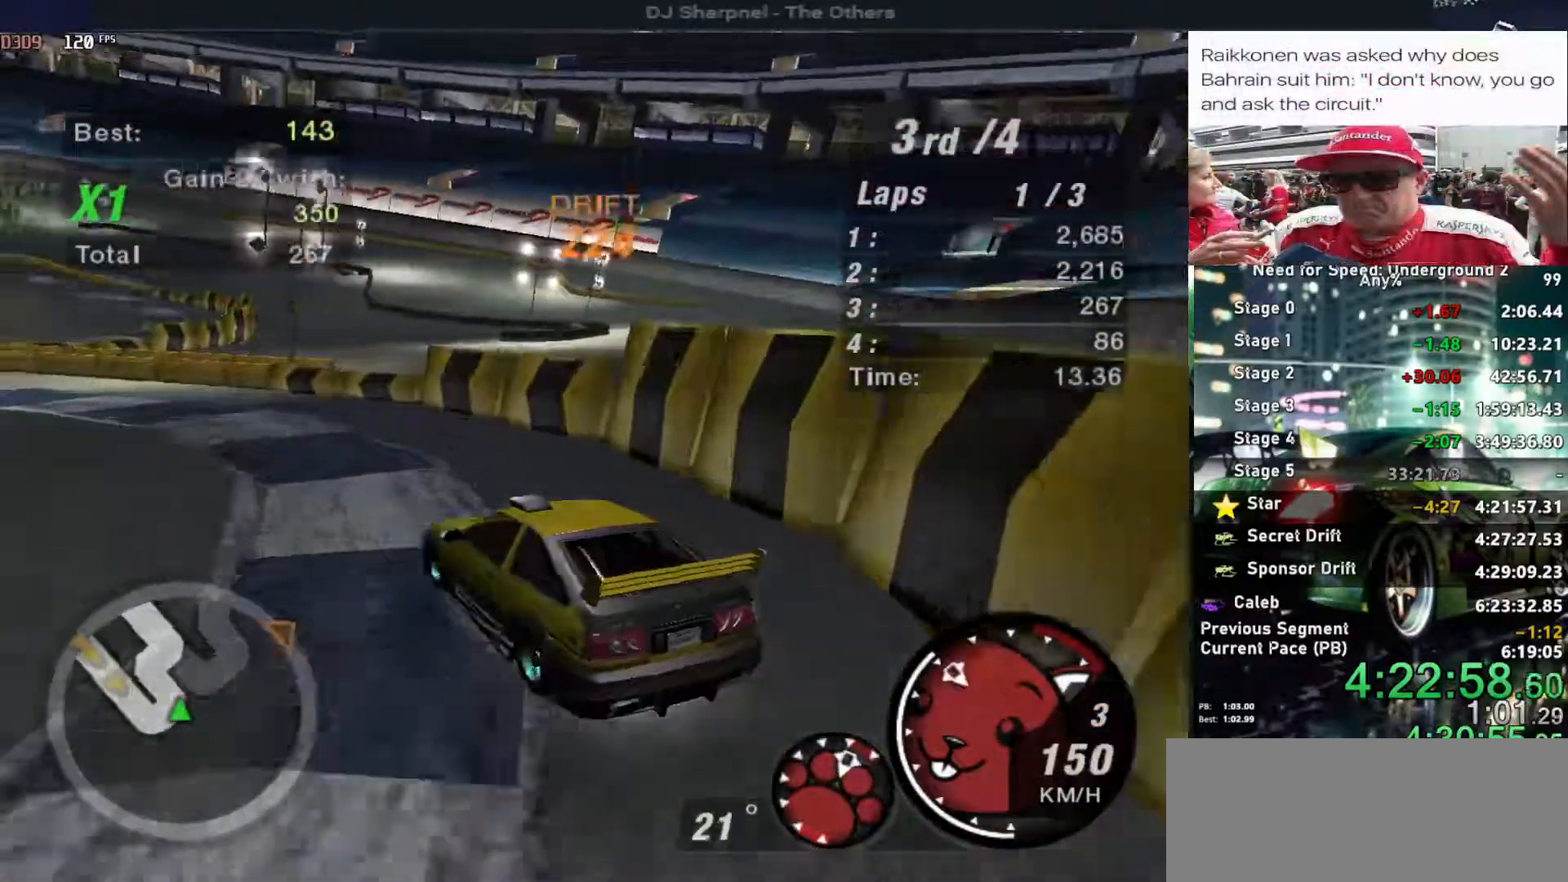
{"keys": ["up"], "events": []}
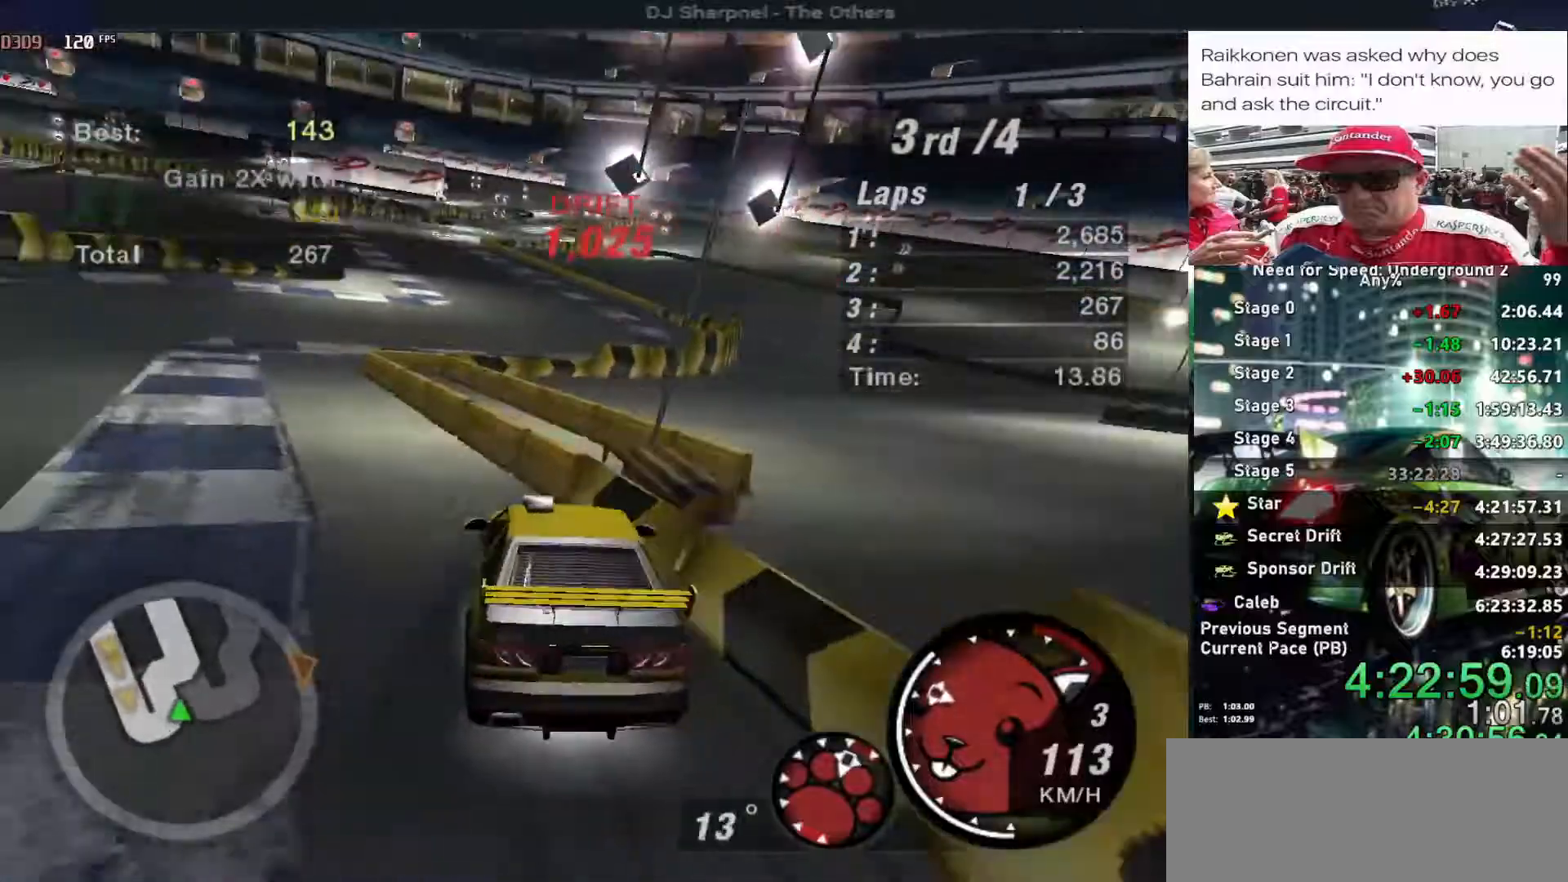
{"keys": ["up"], "events": []}
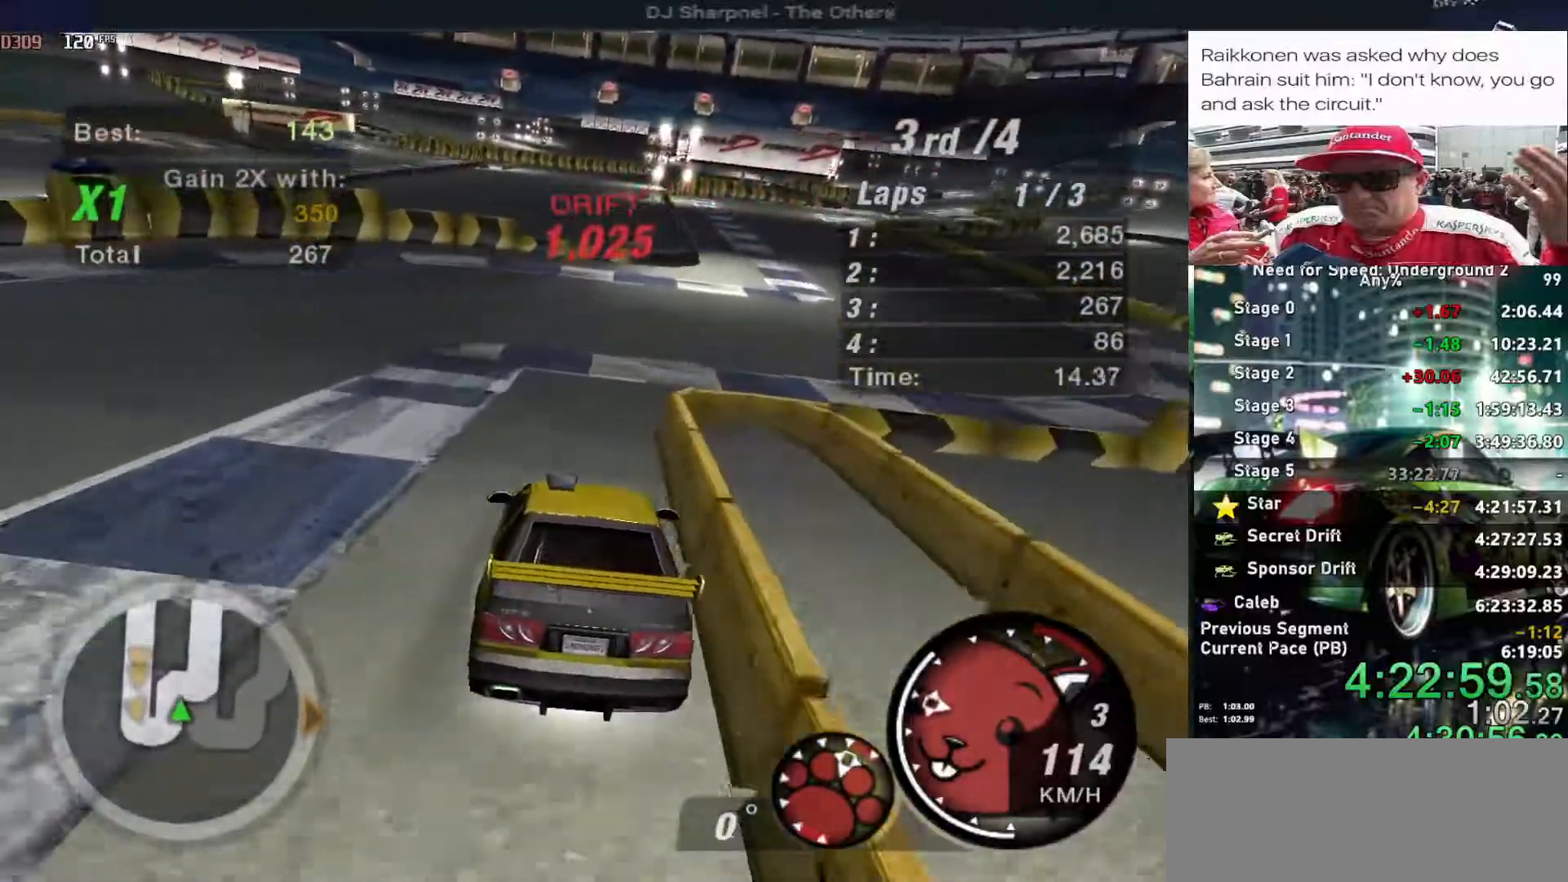
{"keys": ["up"], "events": [[17, "right", "down"], [150, "right", "up"], [300, "right", "down"], [400, "right", "up"]]}
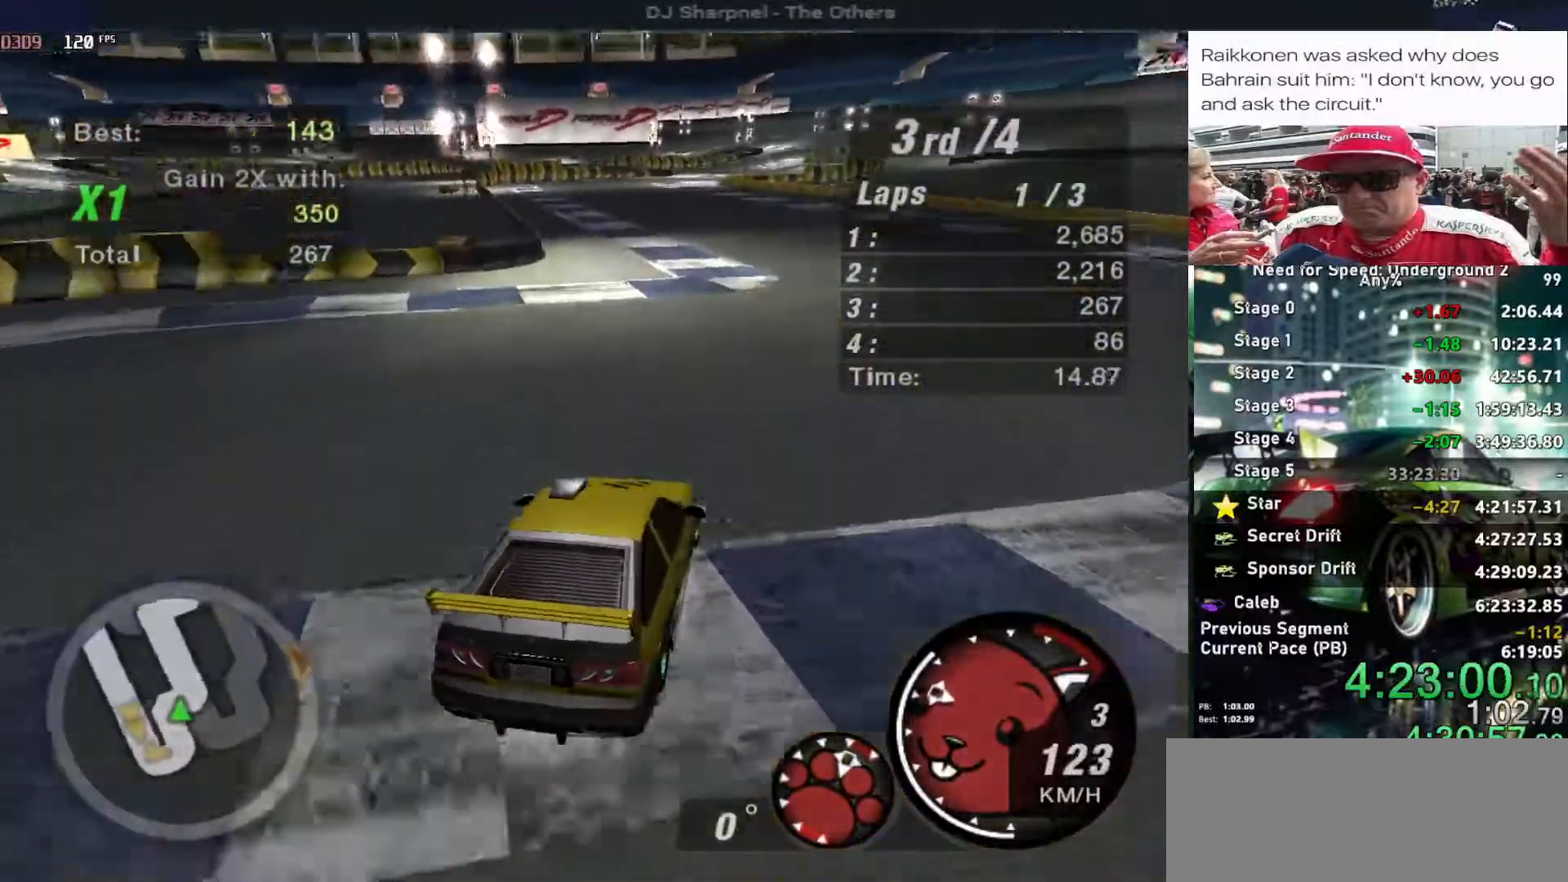
{"keys": ["up"], "events": [[84, "left", "down"], [217, "left", "up"]]}
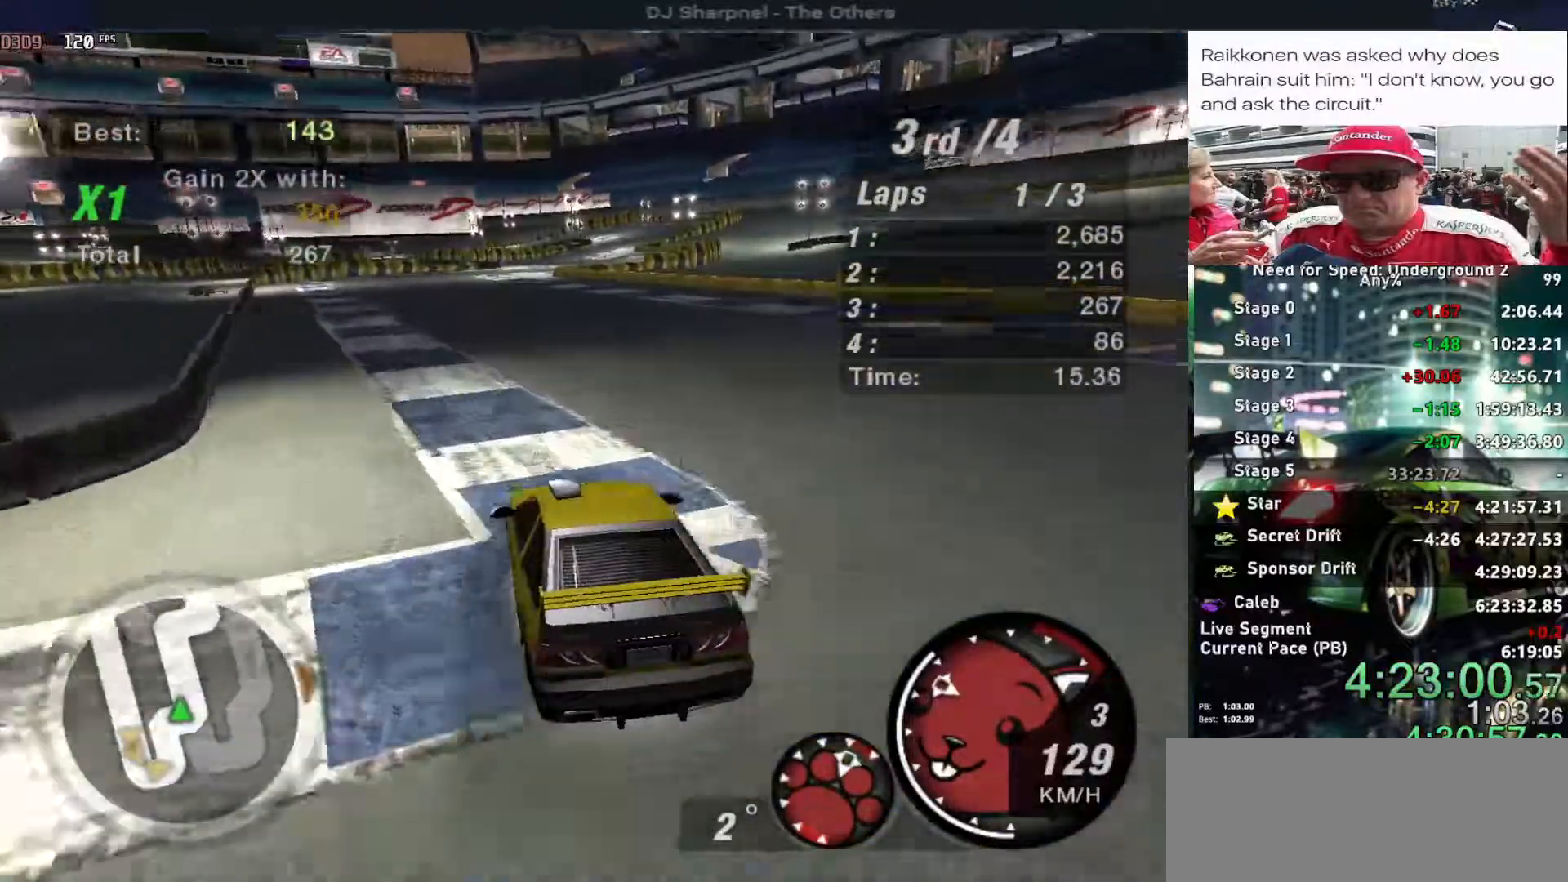
{"keys": ["up"], "events": []}
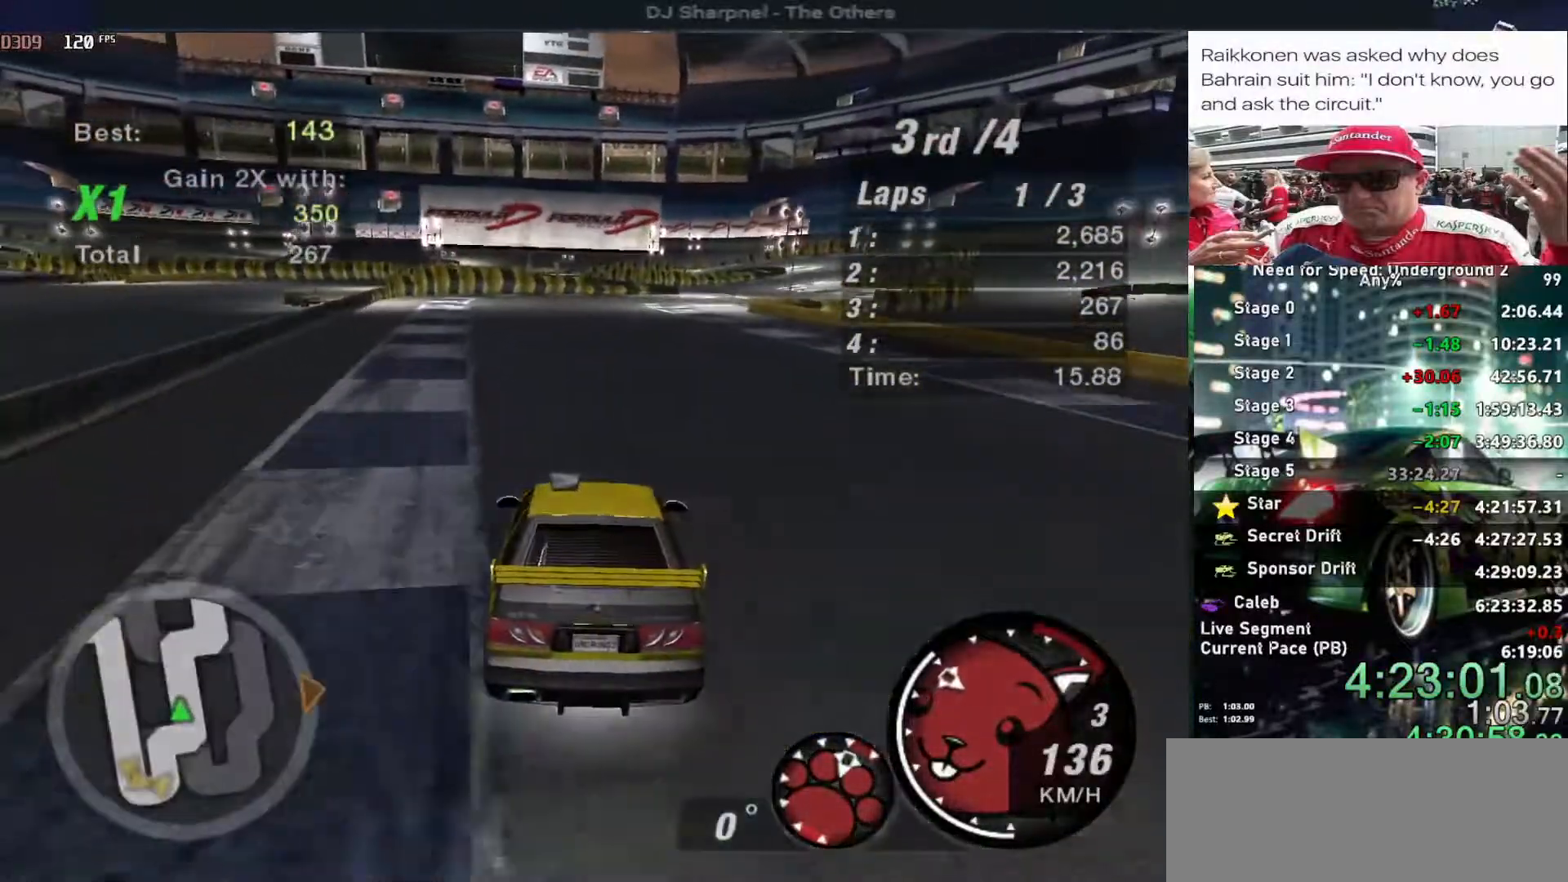
{"keys": ["up"], "events": [[150, "right", "down"], [300, "right", "up"]]}
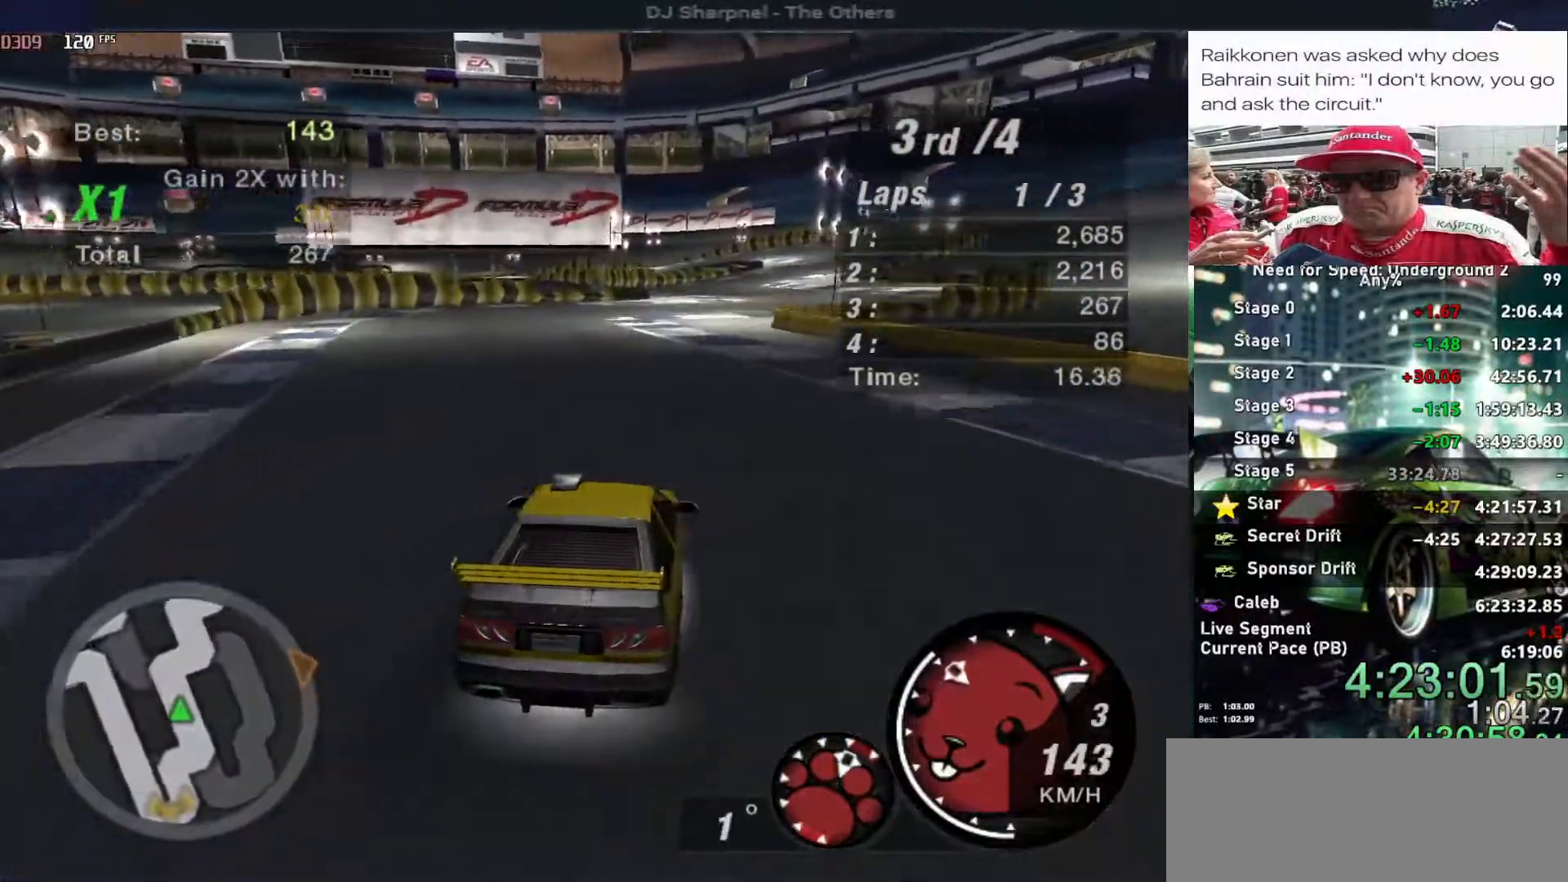
{"keys": ["up"], "events": [[417, "right", "down"], [450, "right", "up"]]}
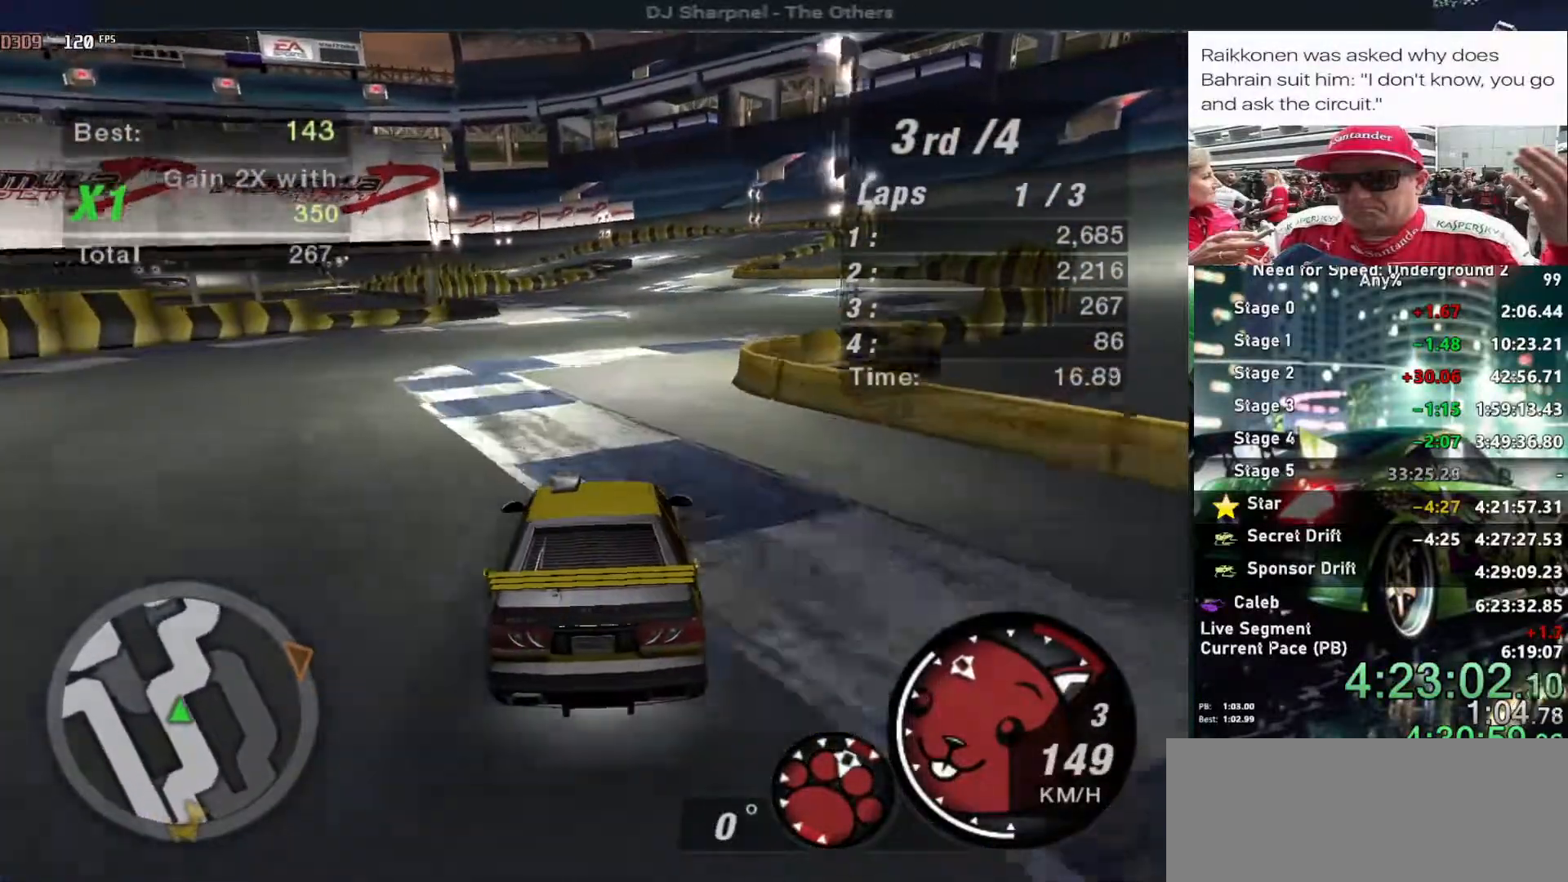
{"keys": ["up"], "events": [[184, "right", "down"], [284, "right", "up"]]}
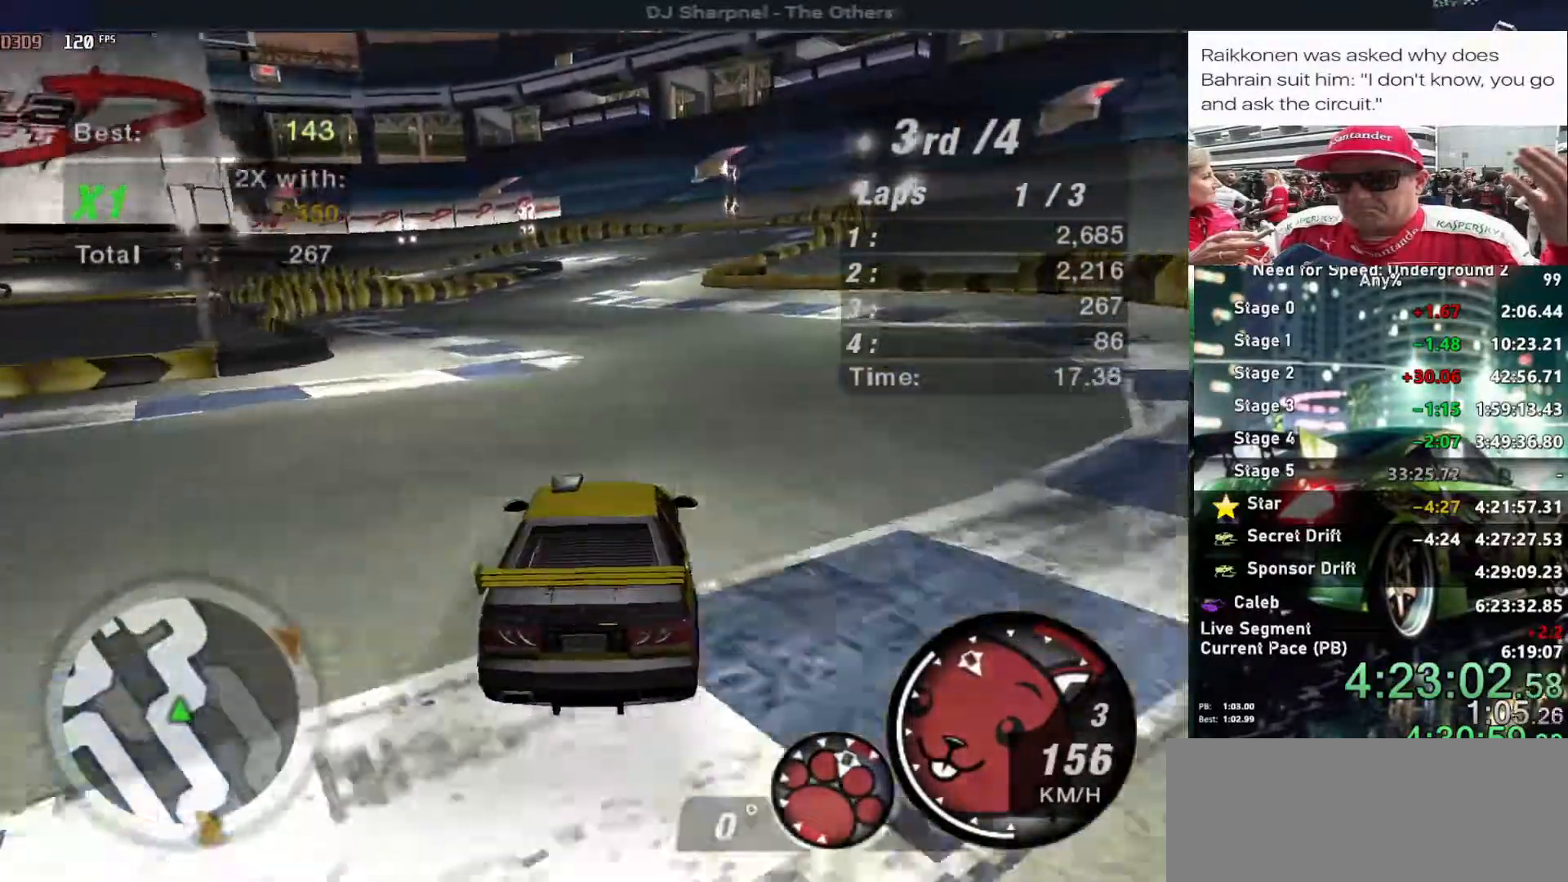
{"keys": ["up"], "events": [[17, "right", "down"], [67, "right", "up"]]}
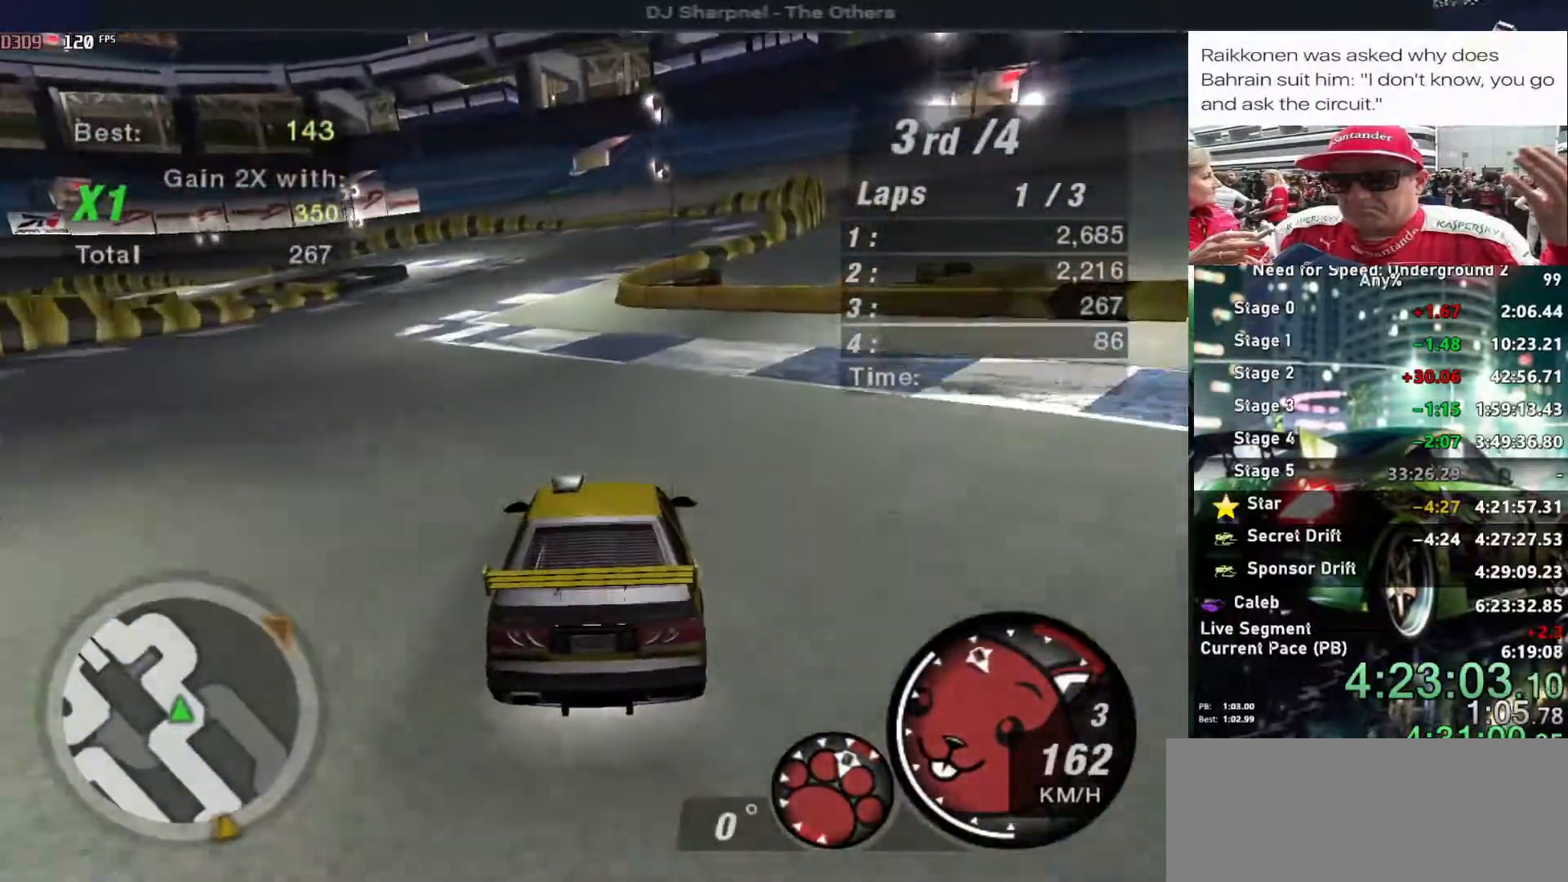
{"keys": ["up"], "events": [[217, "left", "down"], [317, "left", "up"]]}
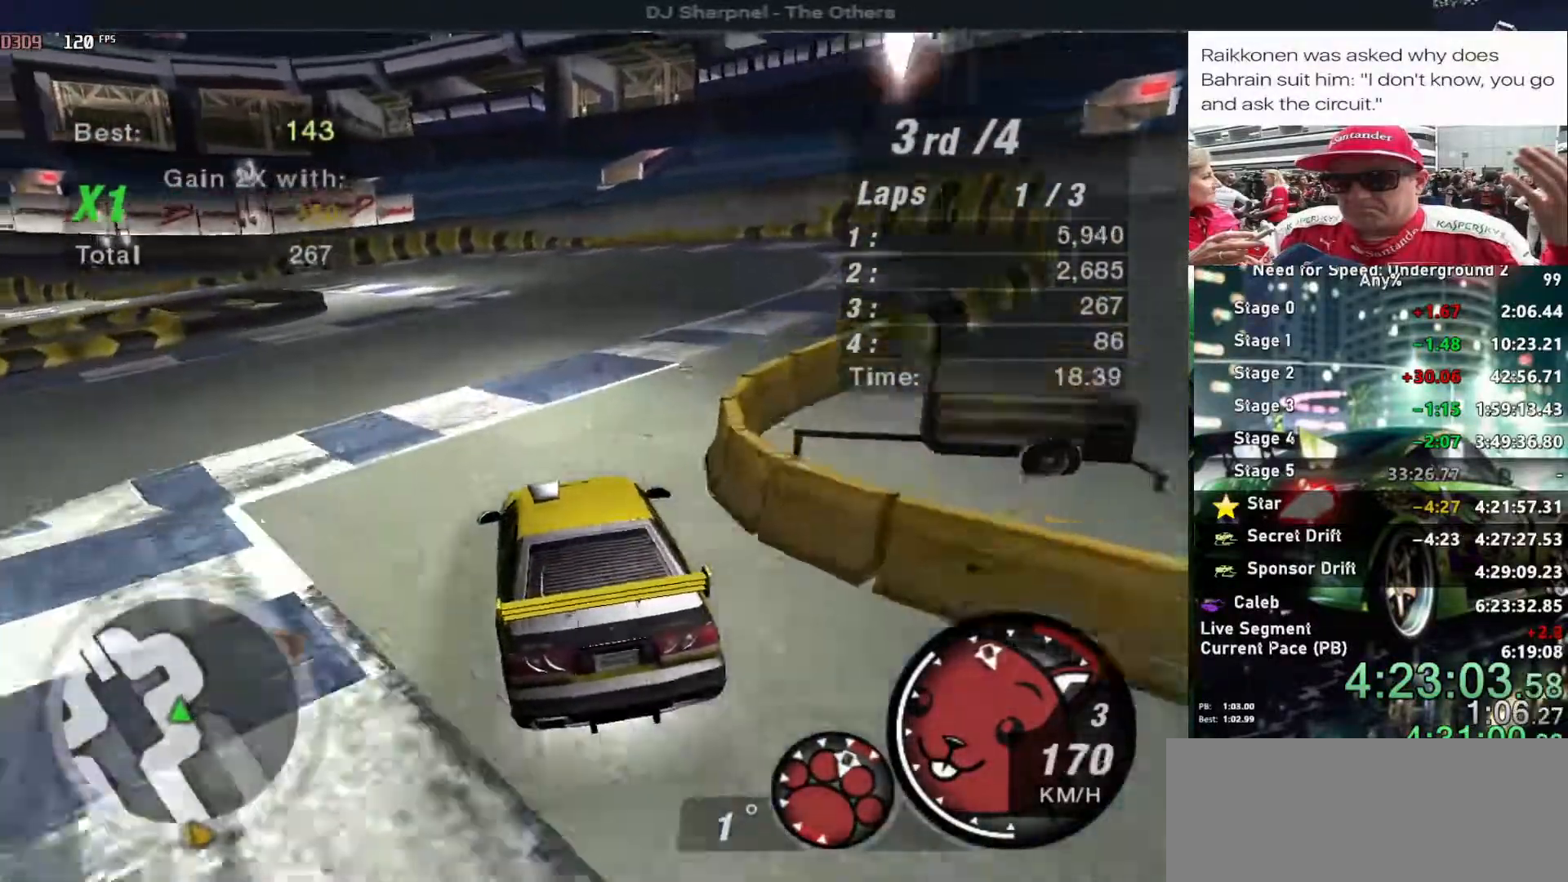
{"keys": ["down", "left"], "events": [[150, "up", "up"], [200, "left", "down"], [234, "down", "down"], [334, "down", "up"], [334, "left", "up"], [434, "down", "down"], [434, "left", "down"]]}
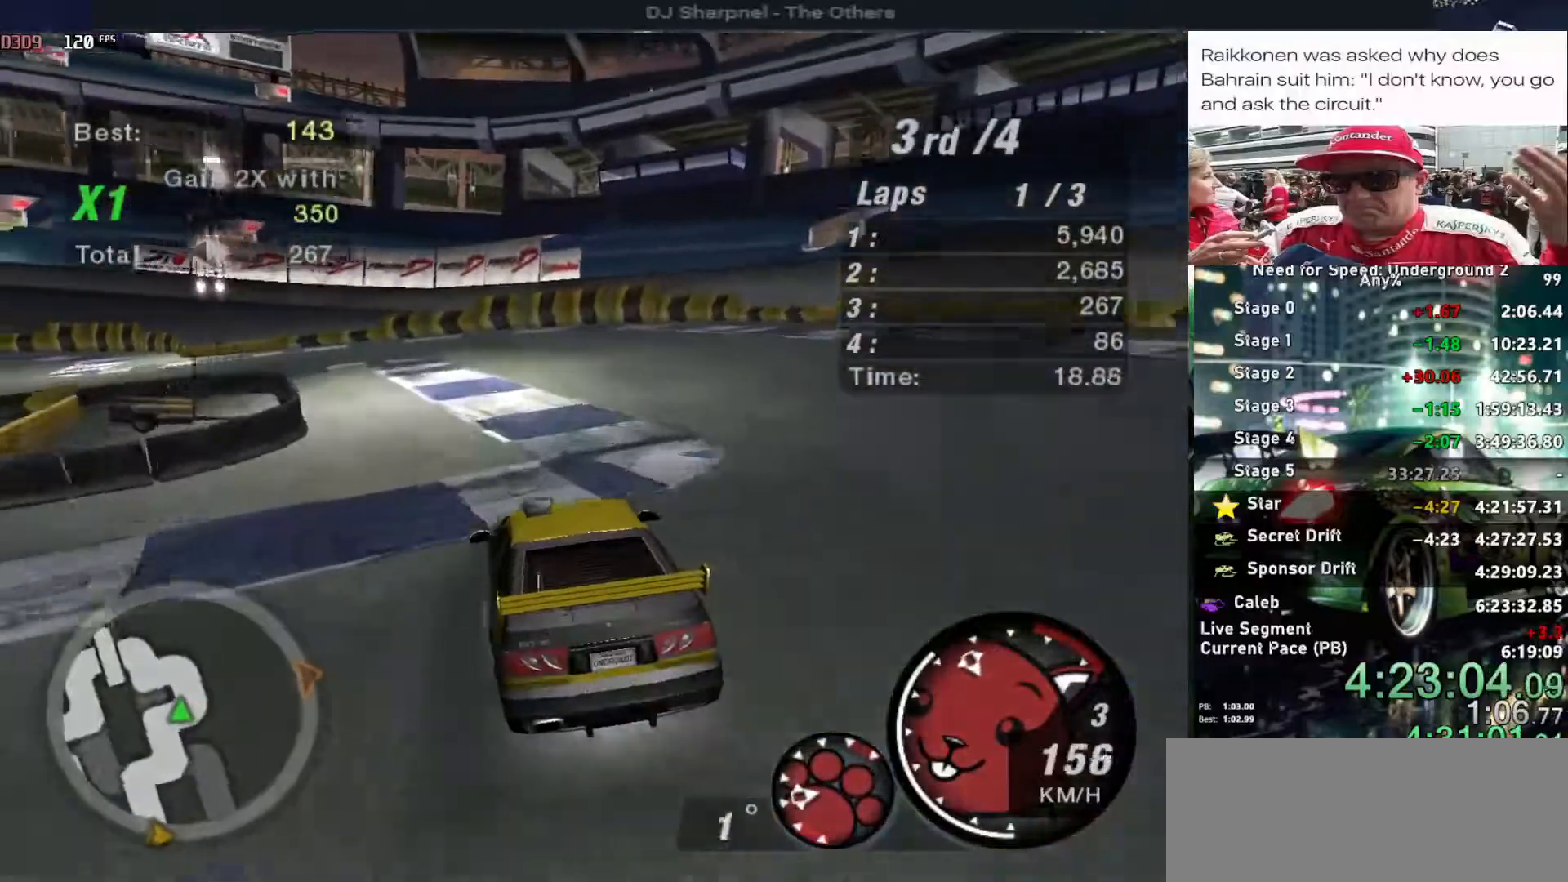
{"keys": ["up"], "events": [[17, "down", "up"], [67, "left", "up"], [150, "up", "down"]]}
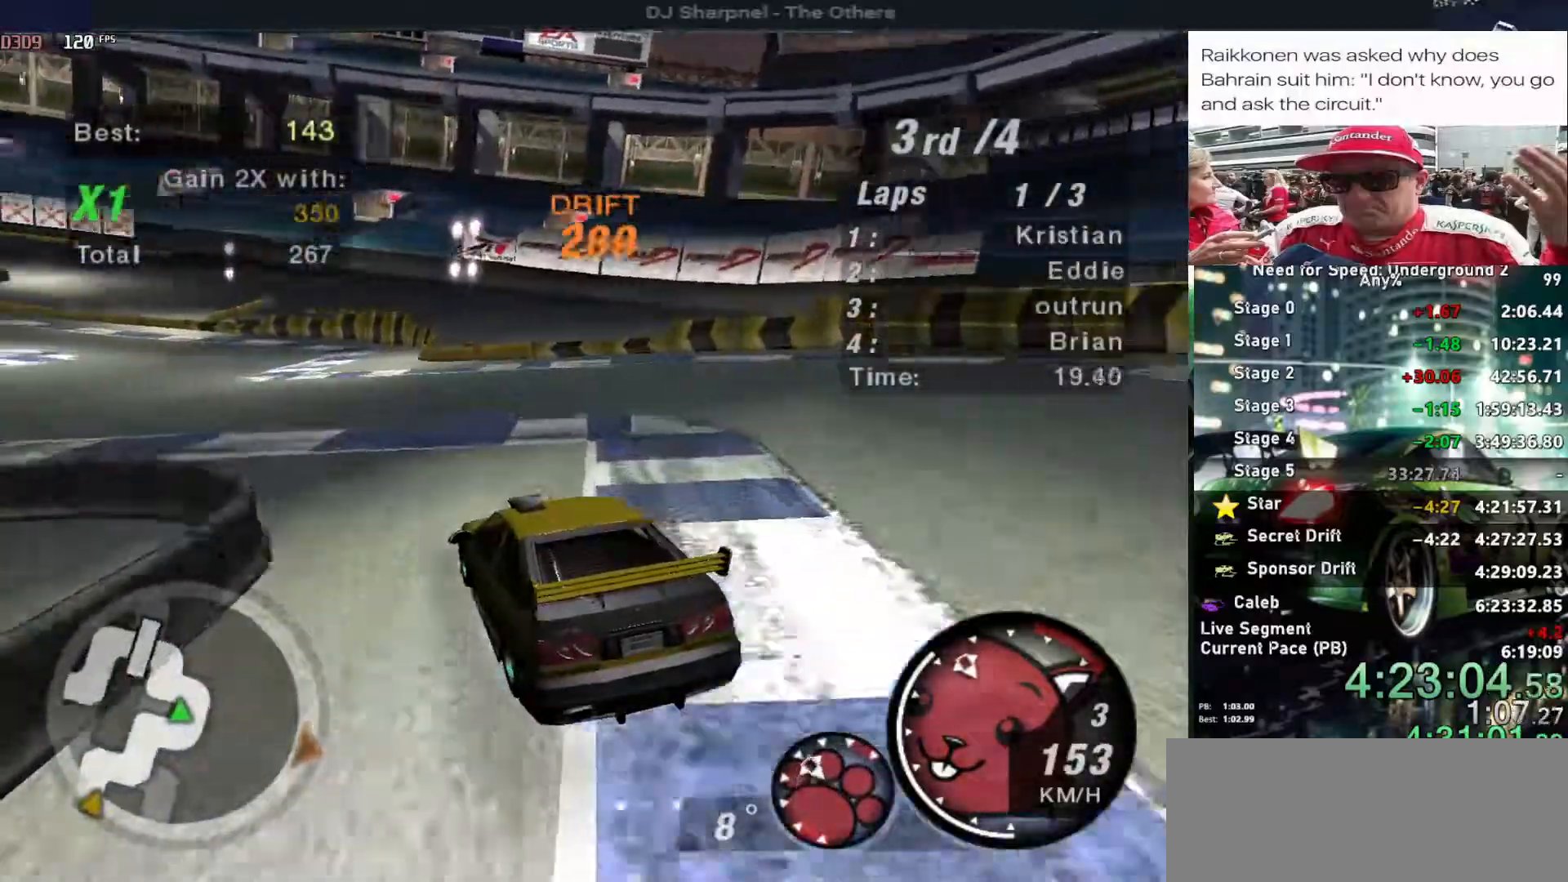
{"keys": ["left", "up"], "events": [[84, "right", "down"], [217, "right", "up"], [317, "left", "down"]]}
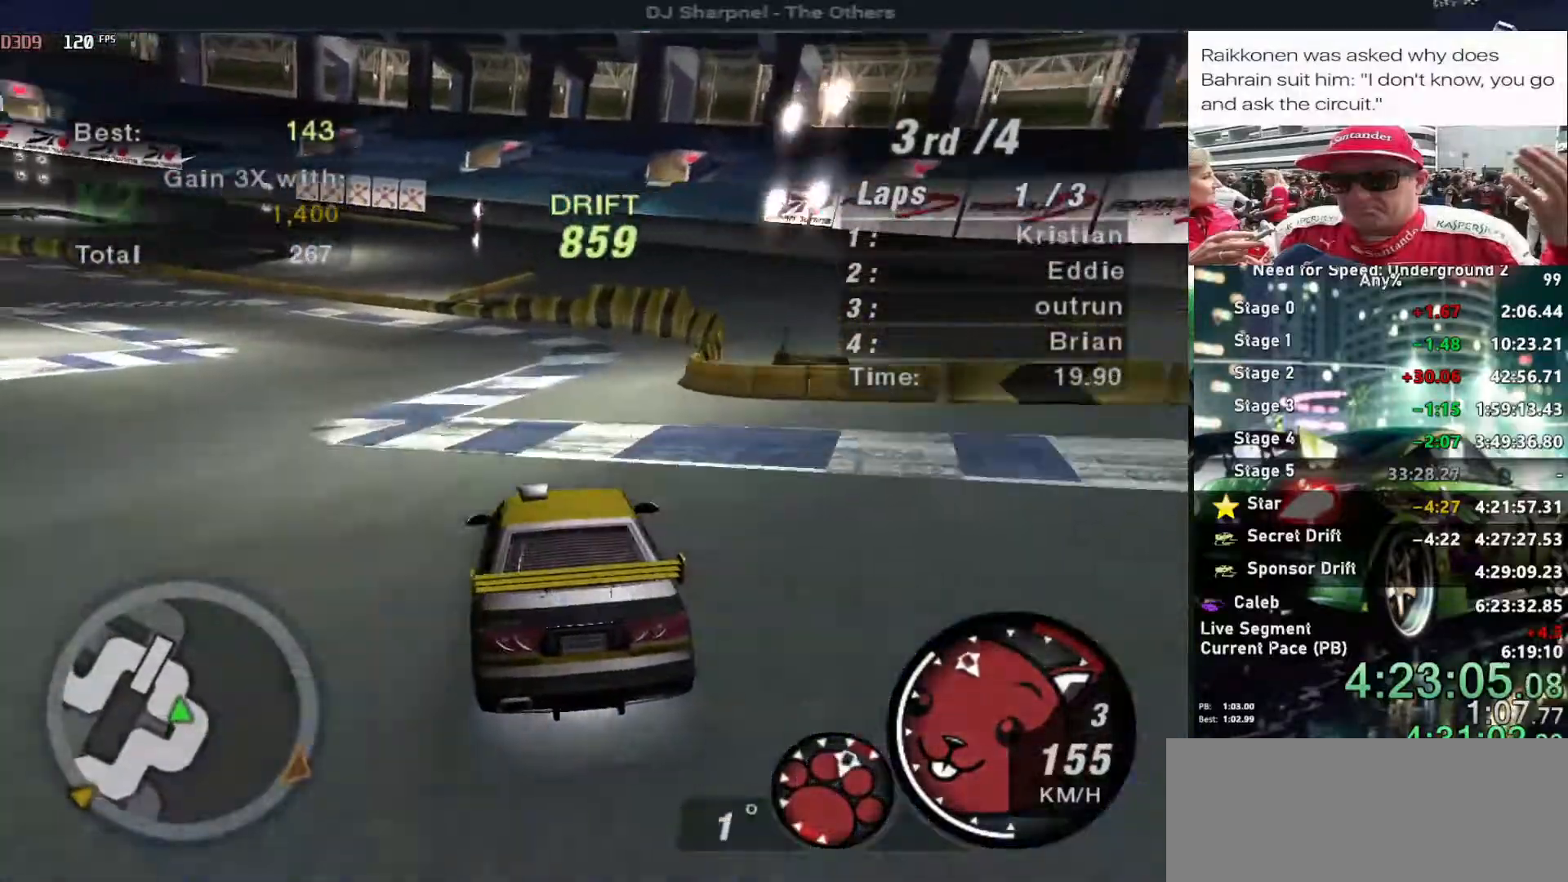
{"keys": ["left", "up"], "events": [[150, "left", "up"], [234, "left", "down"]]}
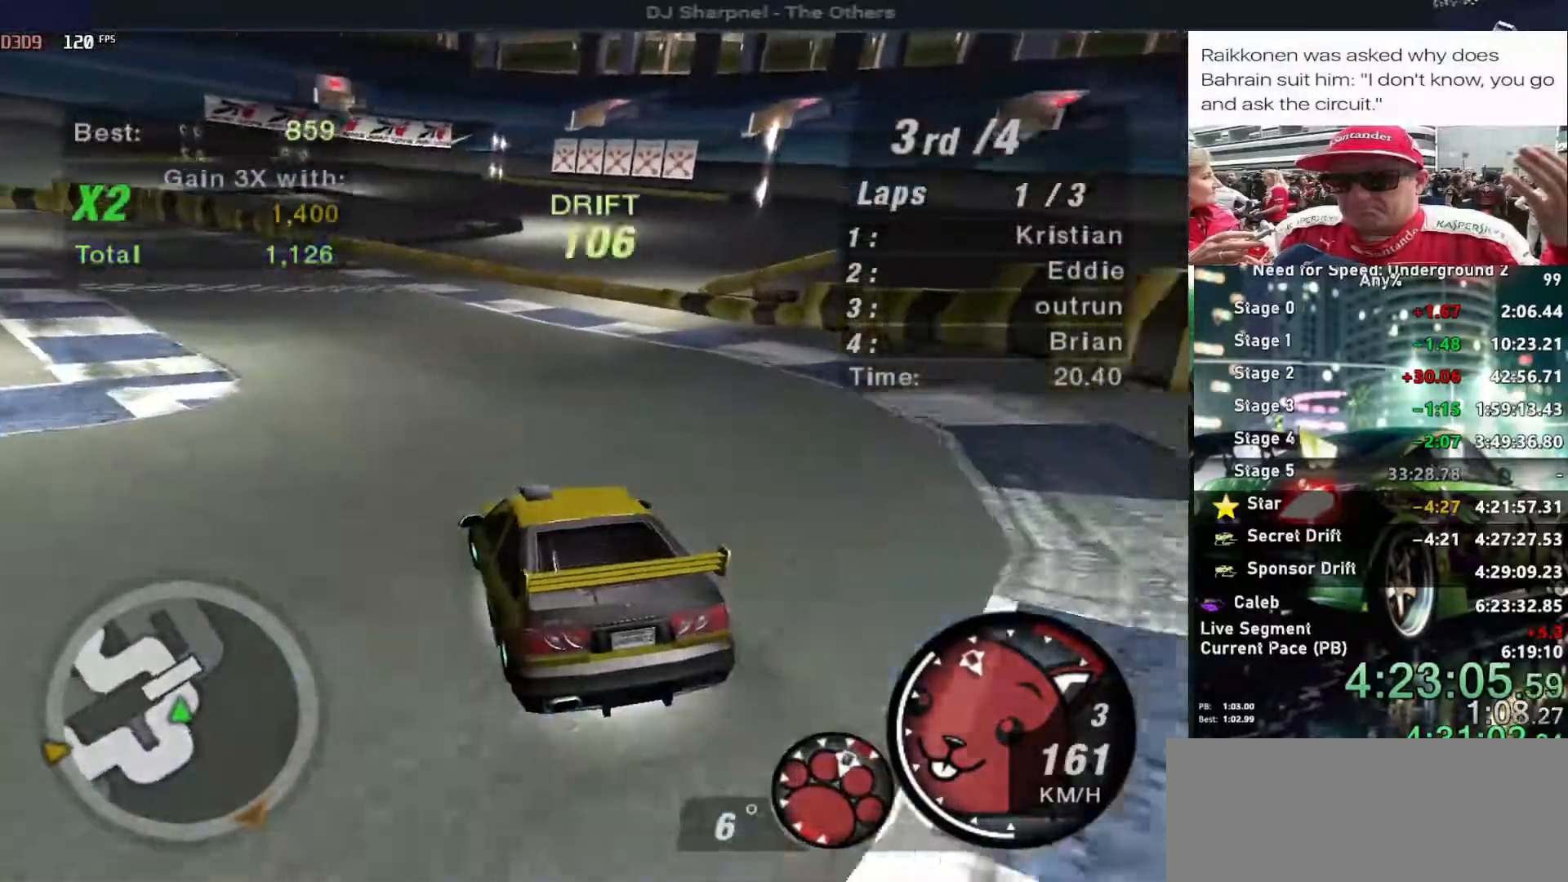
{"keys": ["left"], "events": [[67, "up", "up"], [167, "down", "down"], [200, "down", "up"]]}
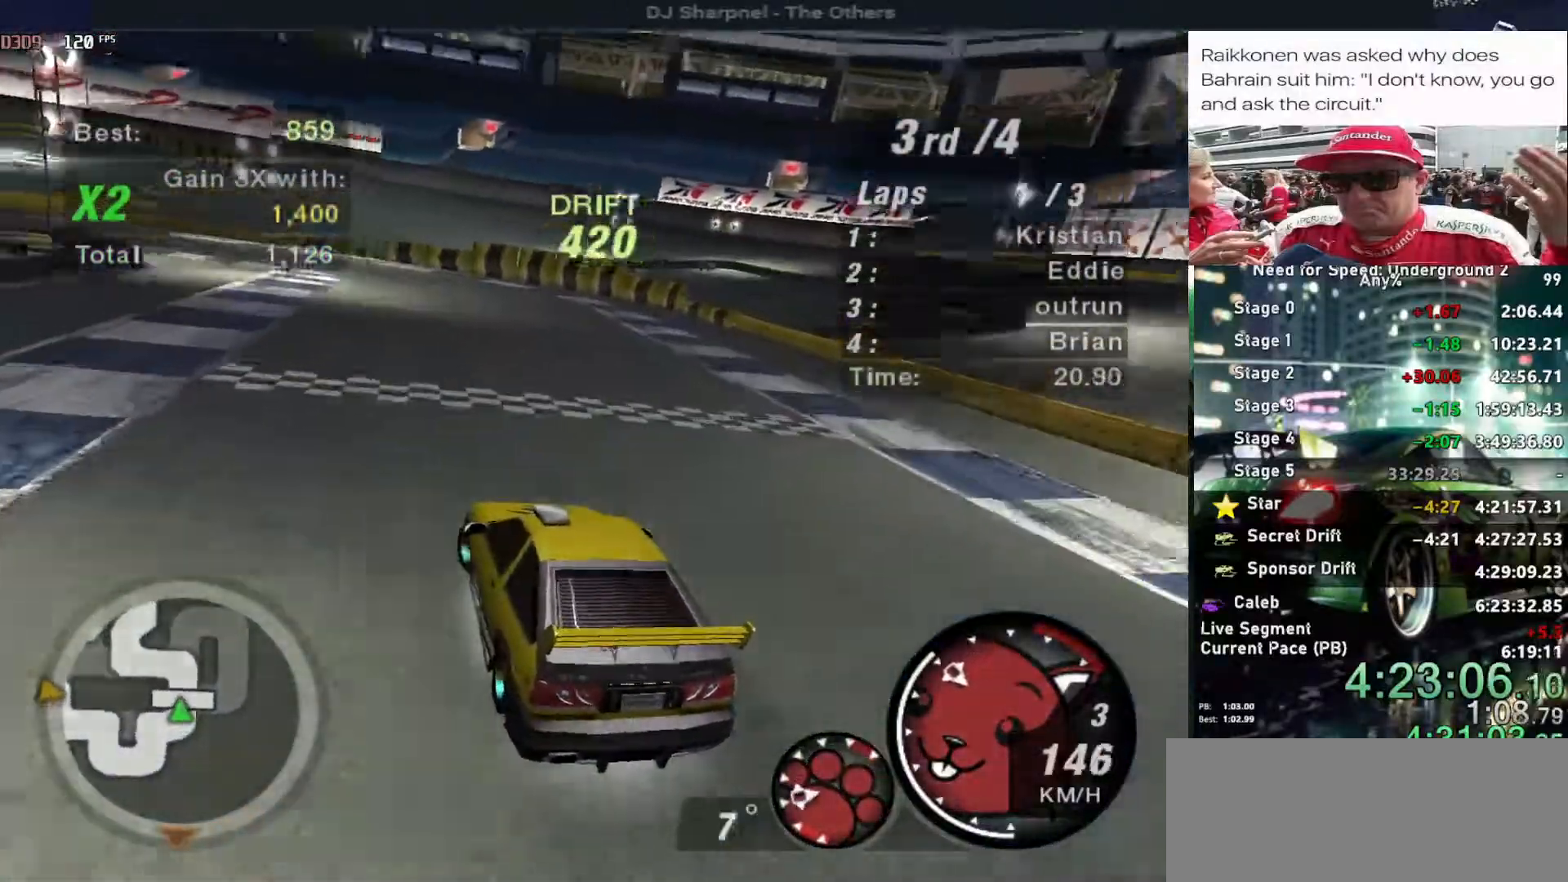
{"keys": ["left"], "events": [[84, "up", "down"], [367, "up", "up"]]}
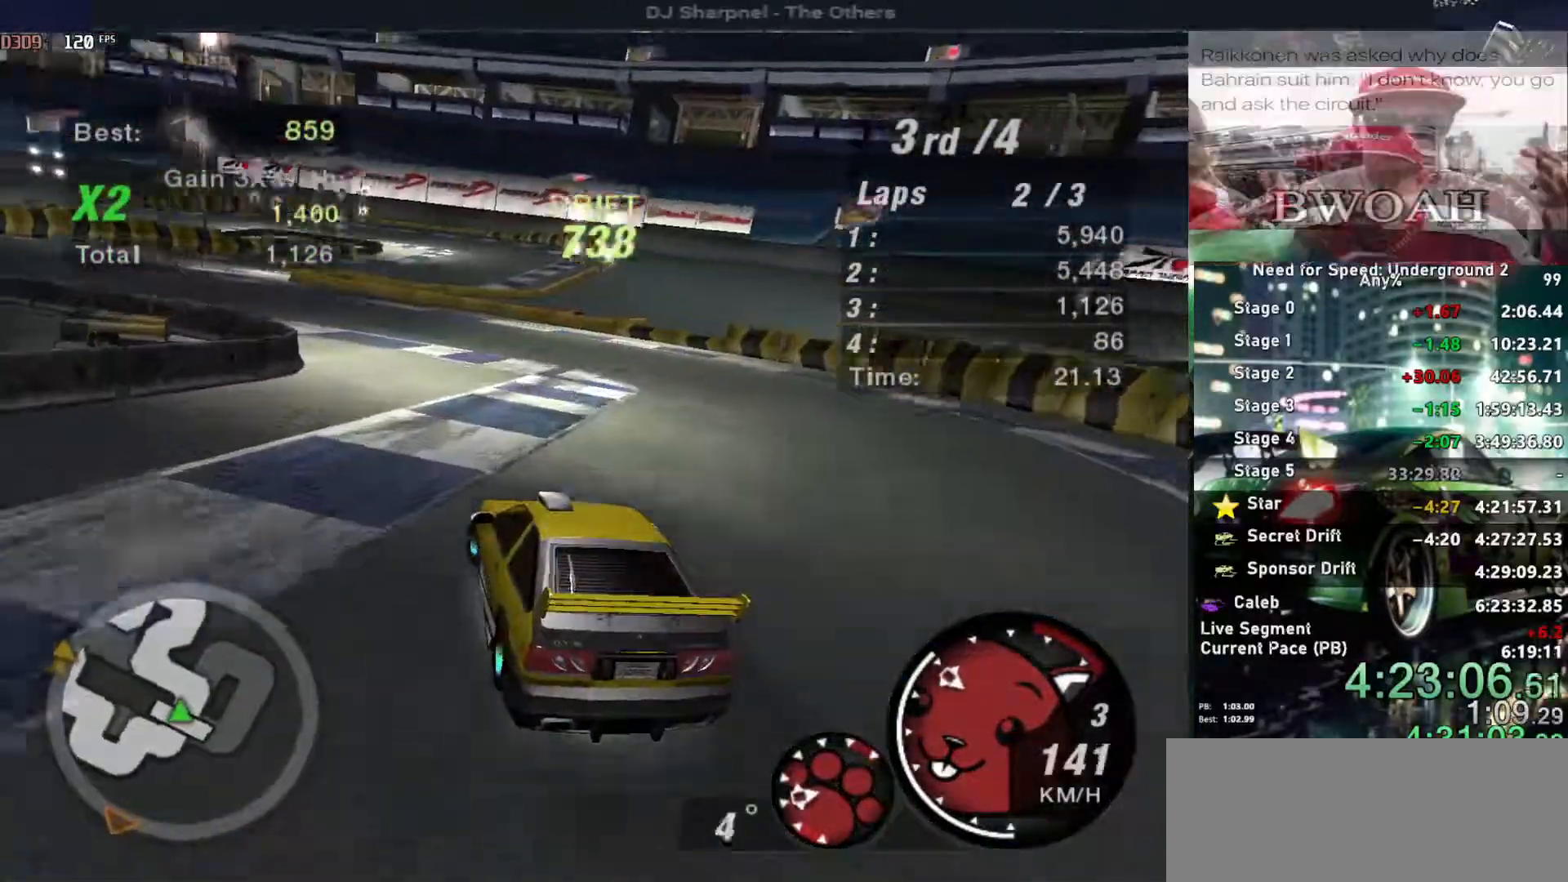
{"keys": ["right", "up"], "events": [[150, "up", "down"], [234, "left", "up"], [467, "right", "down"]]}
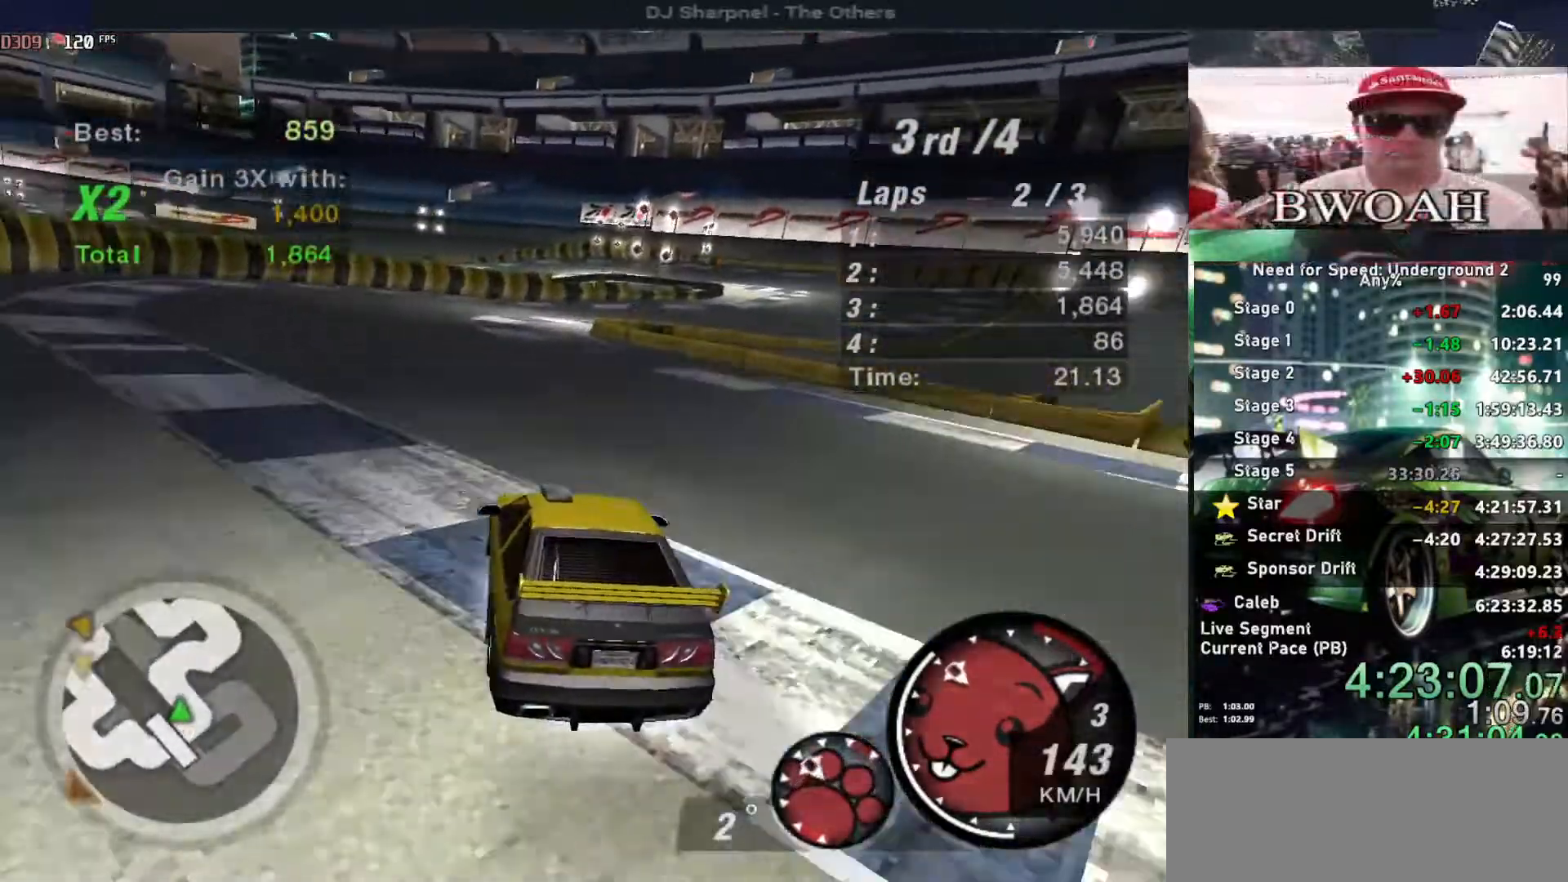
{"keys": ["down"], "events": [[67, "right", "up"], [150, "up", "up"], [484, "down", "down"]]}
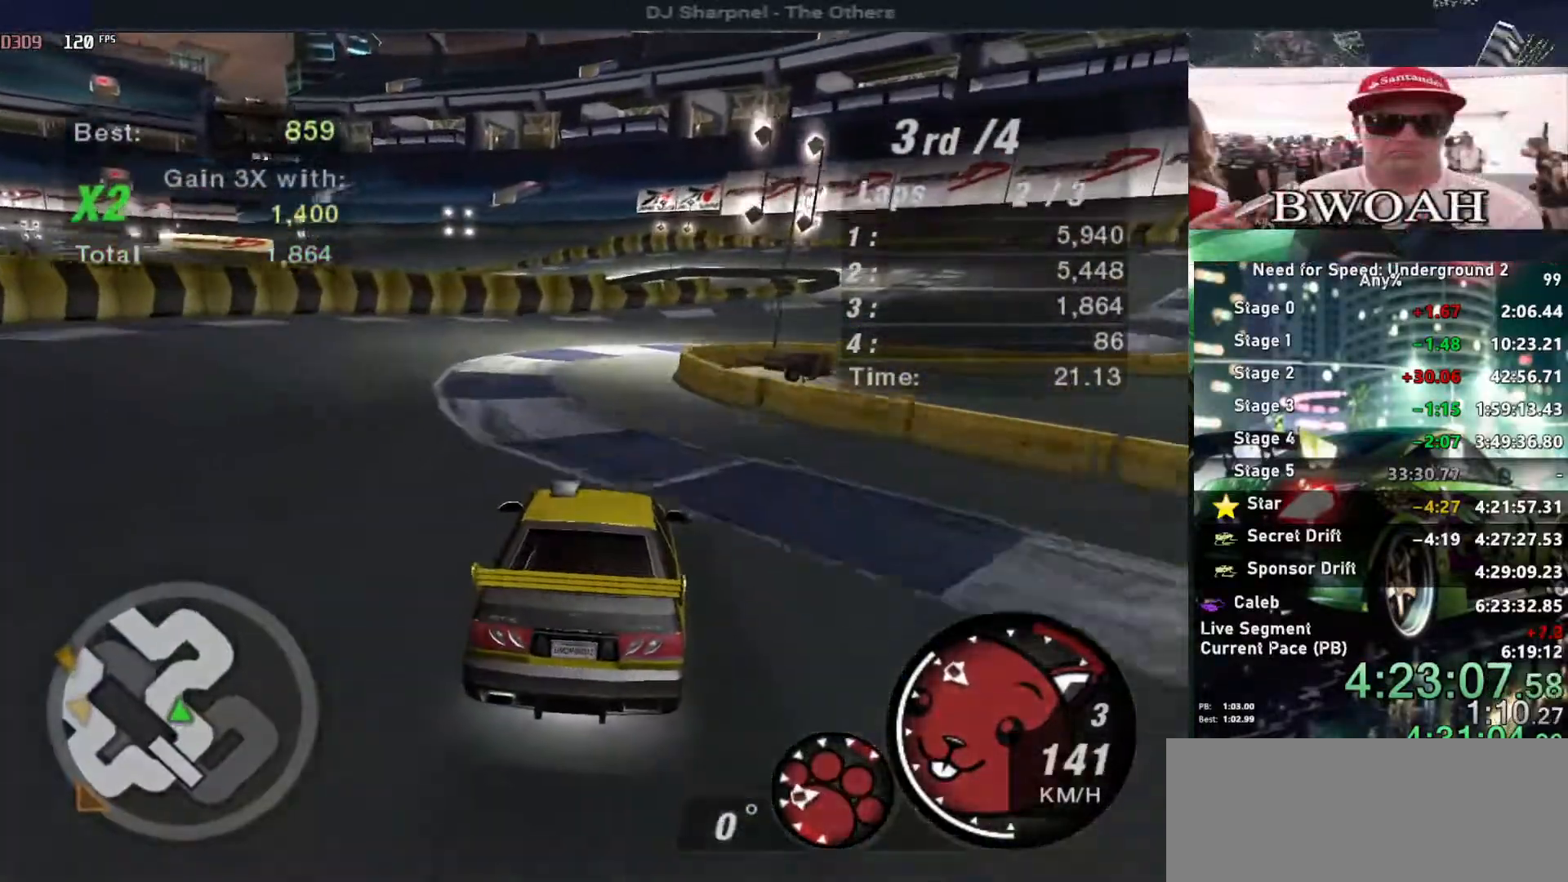
{"keys": [], "events": [[167, "right", "down"], [317, "right", "up"], [400, "right", "down"], [500, "down", "up"], [500, "right", "up"]]}
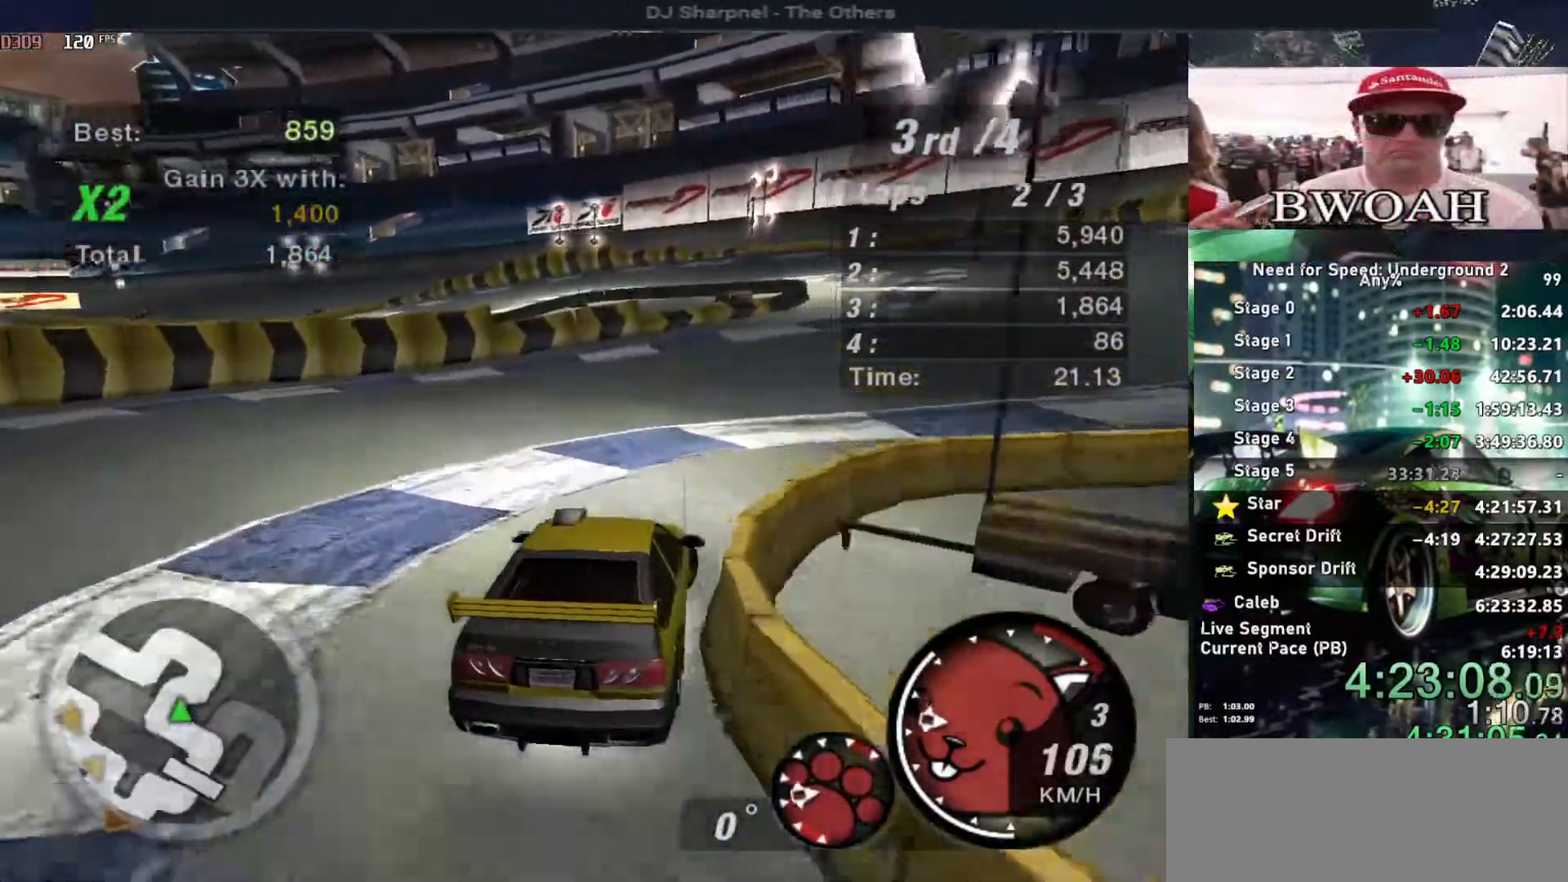
{"keys": [], "events": []}
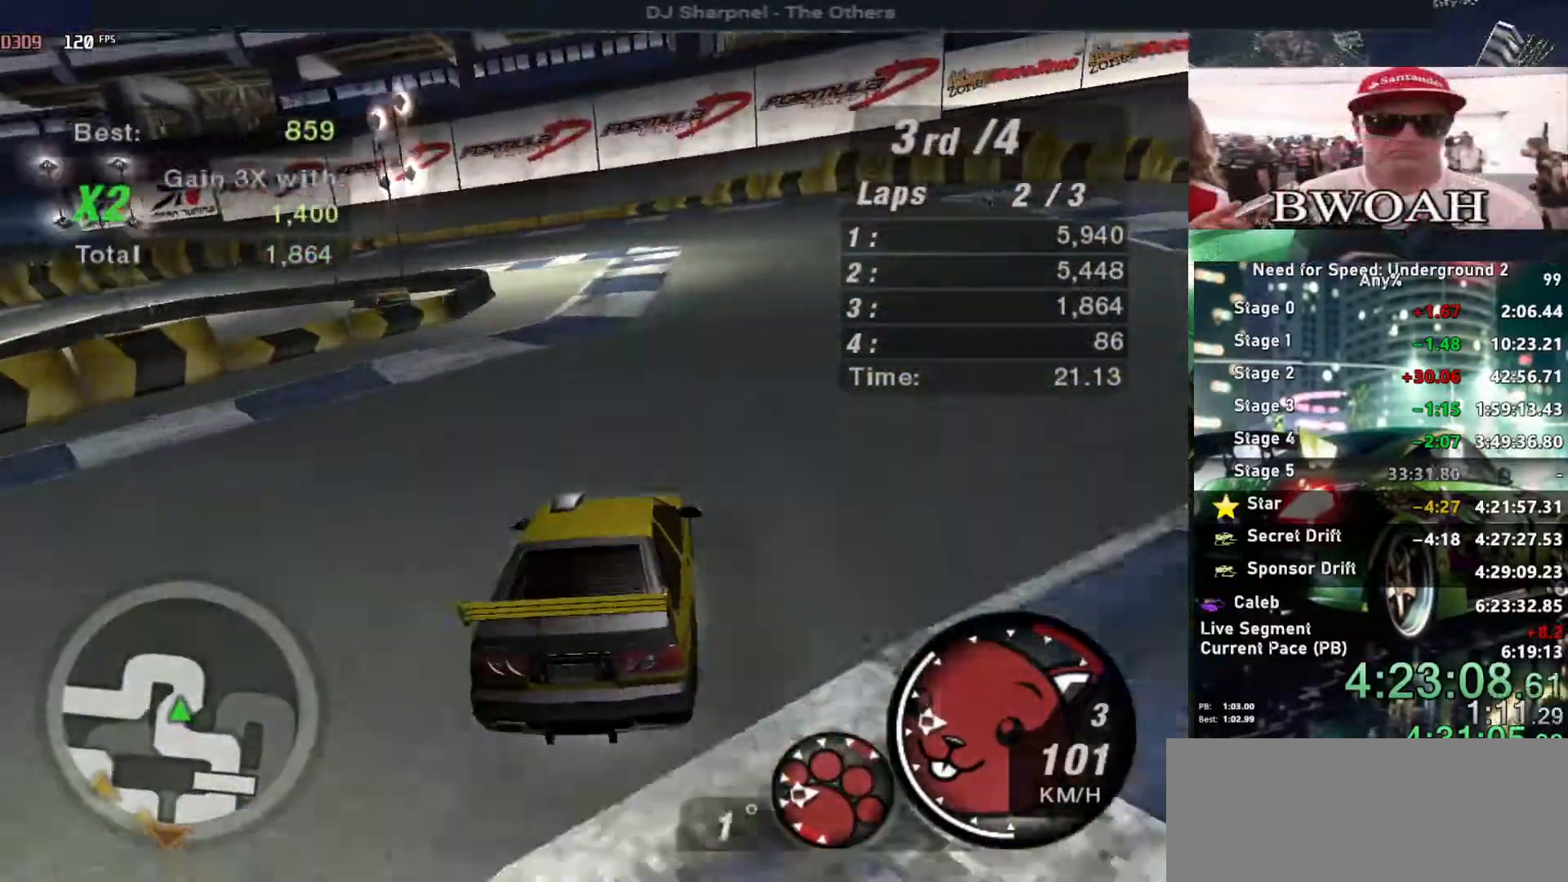
{"keys": ["left"], "events": [[300, "left", "down"], [350, "down", "down"], [484, "down", "up"]]}
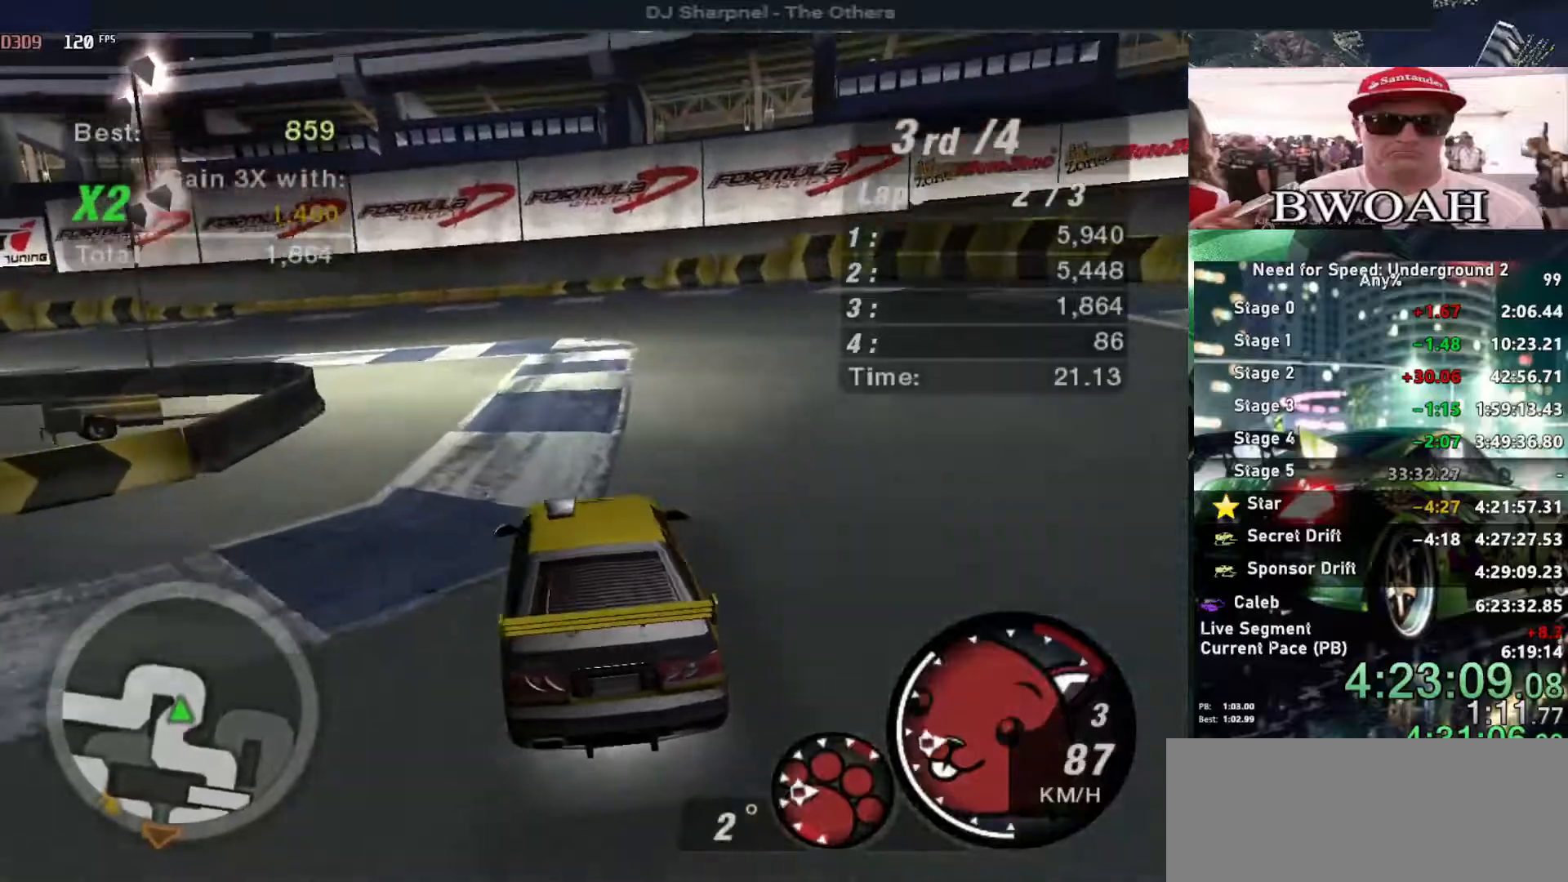
{"keys": ["up"], "events": [[34, "left", "up"], [134, "left", "down"], [167, "ctrl", "down"], [267, "ctrl", "up"], [317, "left", "up"], [350, "up", "down"]]}